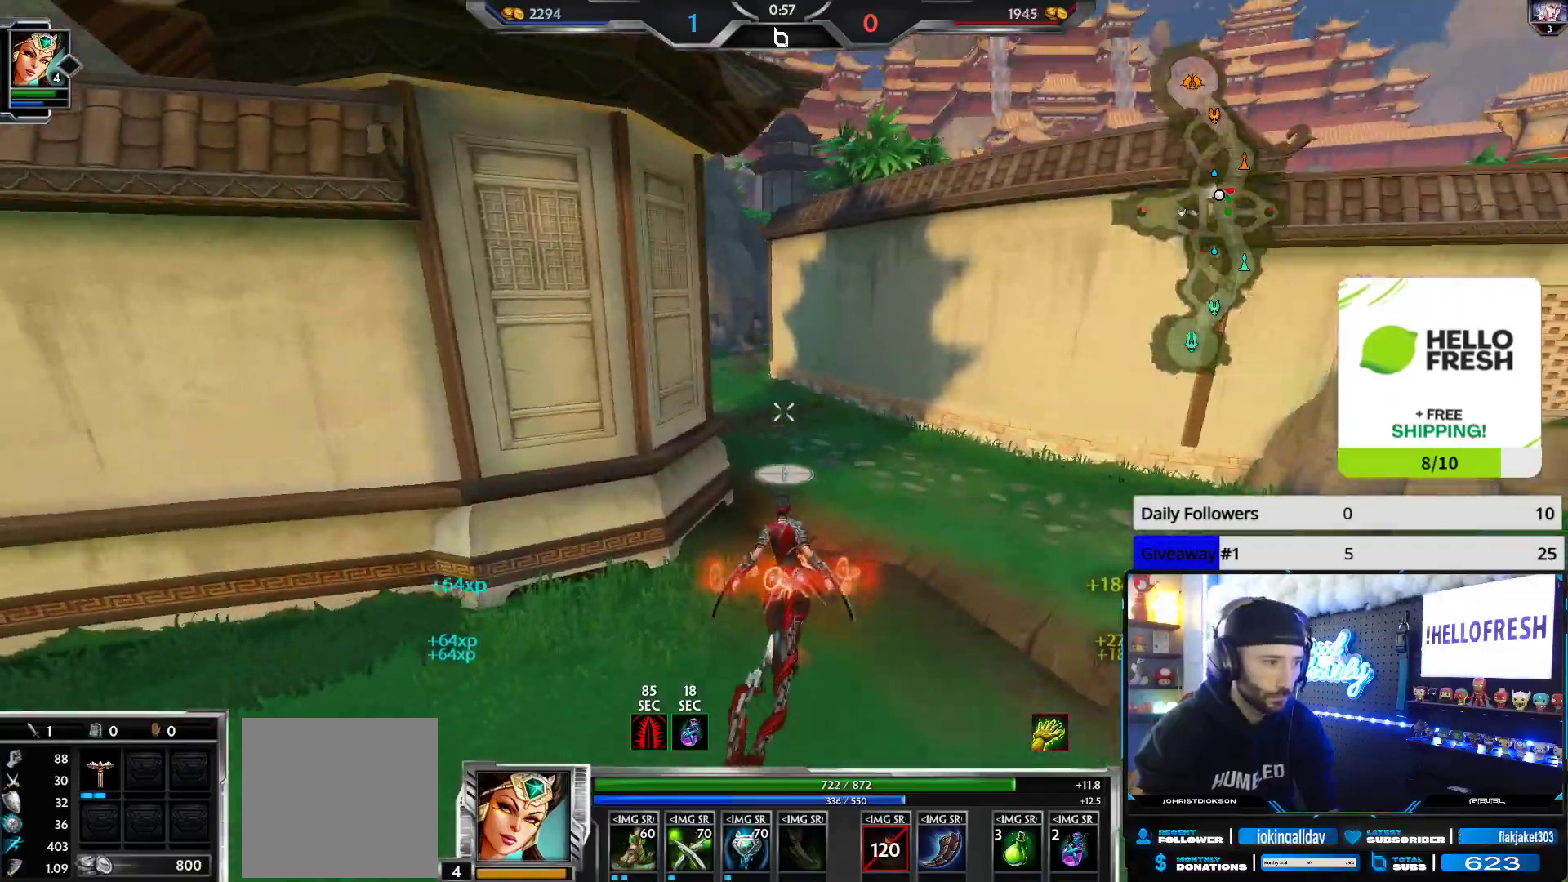
Gameplay with a controller (Xbox layout); each line is a JSON object with the inputs held at the frame after it. "events" lists button and stick changes between this image and that frame as [ms after this image, input, new state], when the widget could be followed in between.
{"buttons": [], "left_stick": "up", "right_stick": "center", "events": [[183, "right_stick", "center"]]}
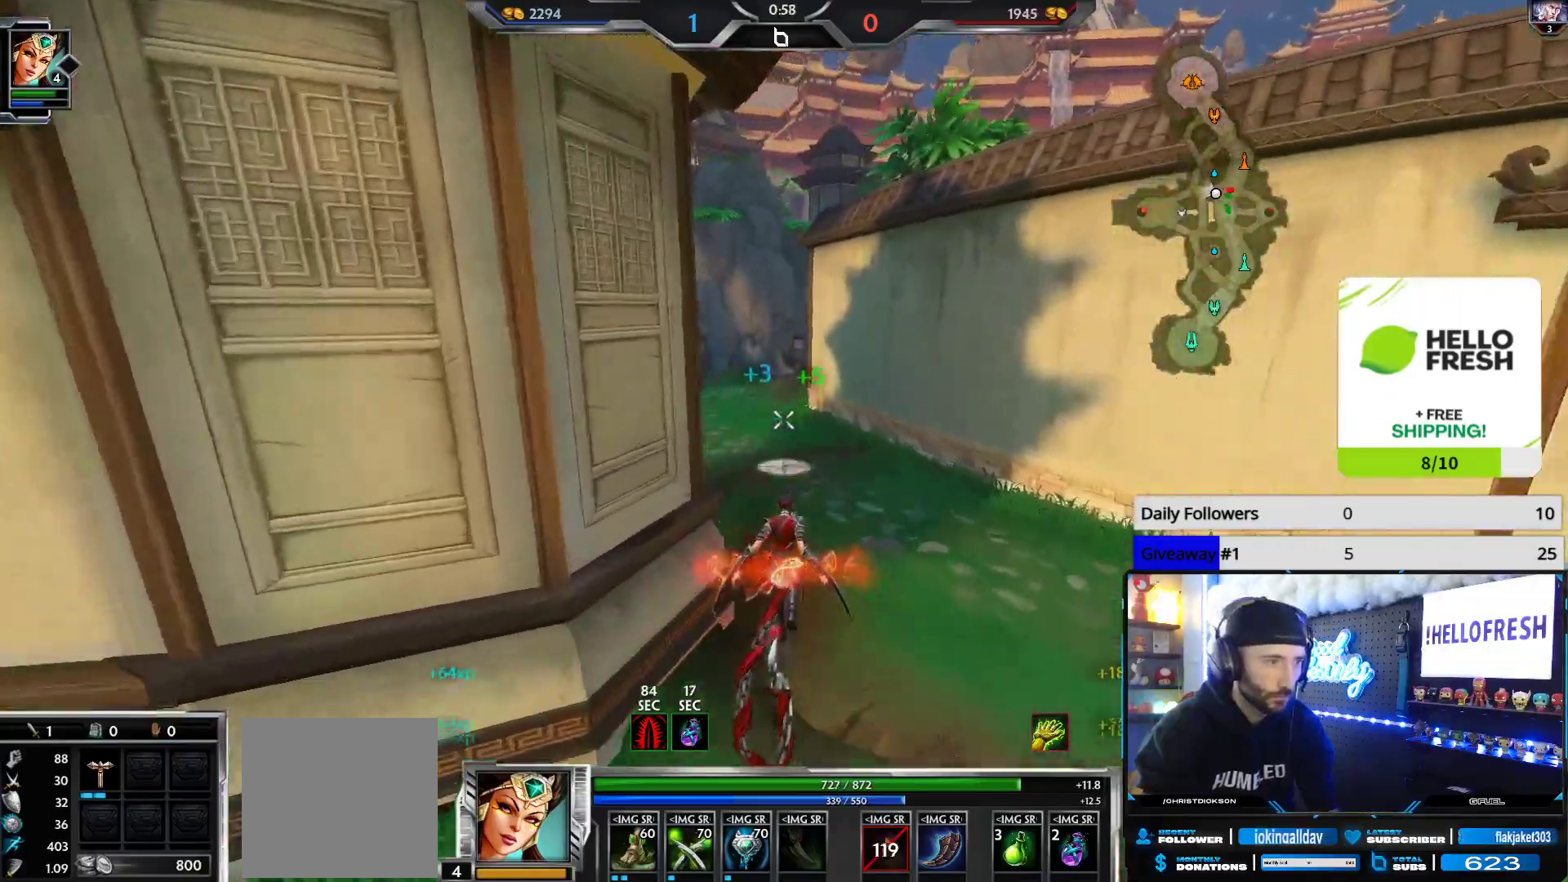
{"buttons": [], "left_stick": "up", "right_stick": "center", "events": []}
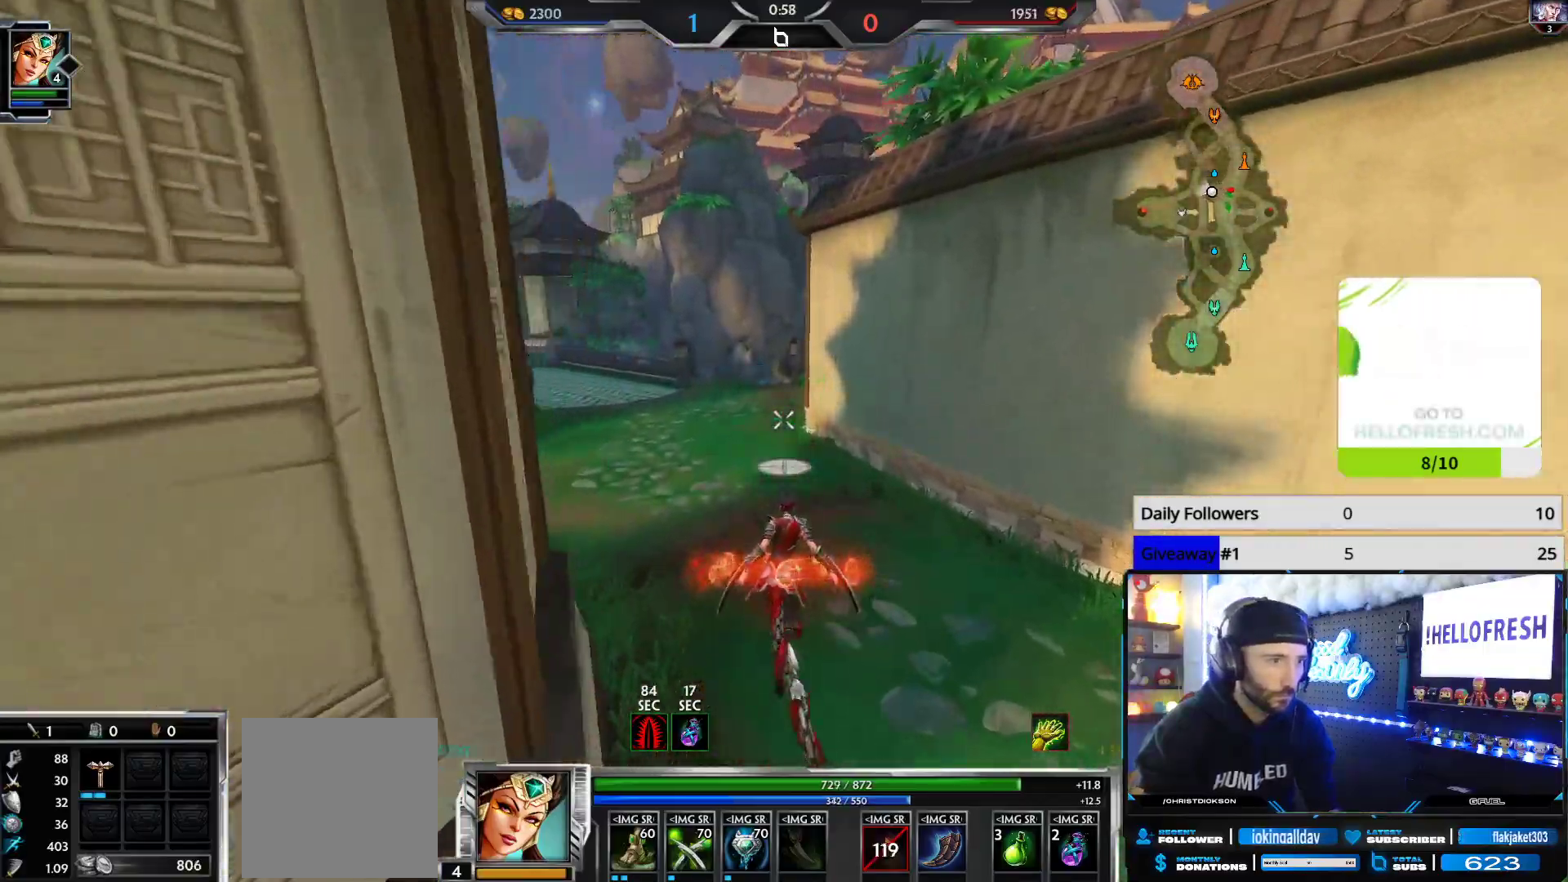
{"buttons": [], "left_stick": "up-left", "right_stick": "right", "events": [[350, "right_stick", "right"], [367, "left_stick", "up-left"]]}
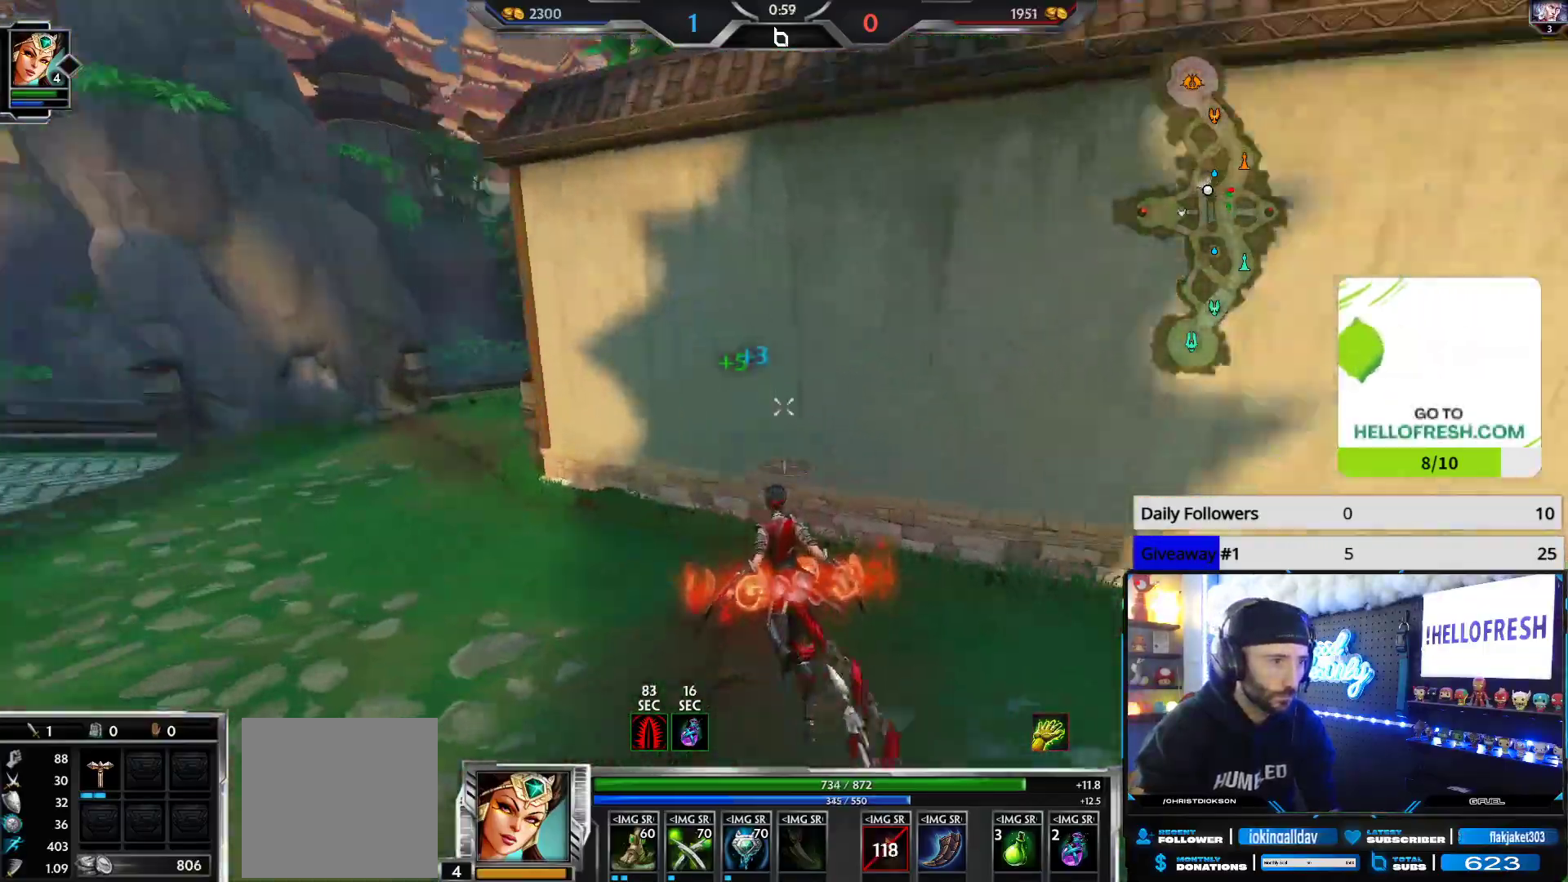
{"buttons": [], "left_stick": "up", "right_stick": "center", "events": [[383, "right_stick", "center"], [500, "left_stick", "up"]]}
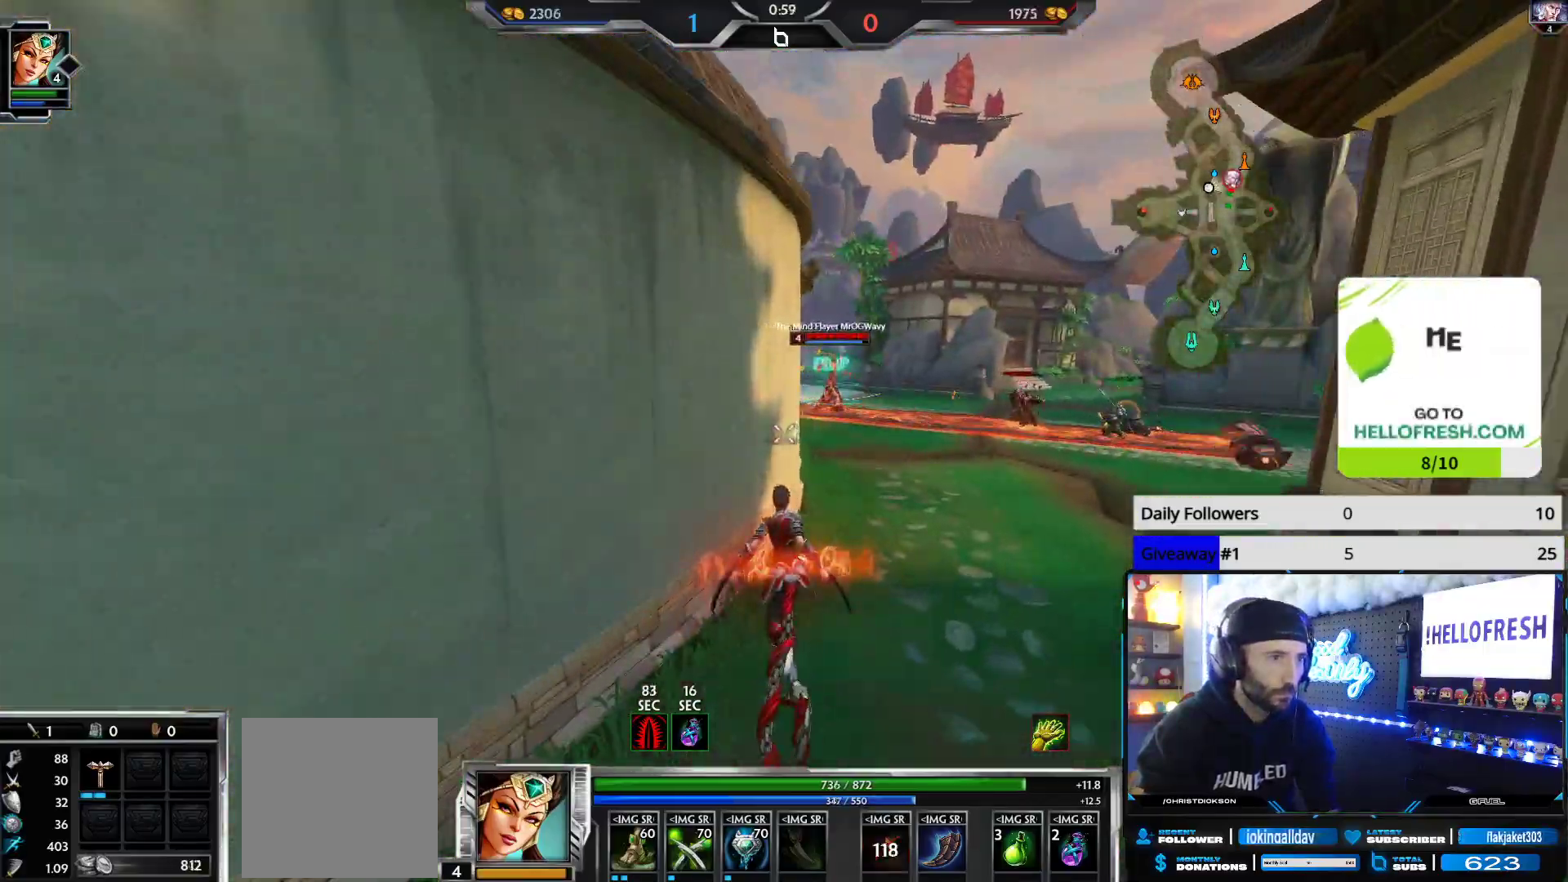
{"buttons": ["R2"], "left_stick": "up", "right_stick": "up", "events": [[50, "right_stick", "up-right"], [167, "right_stick", "up"], [300, "R1", "down"], [400, "R1", "up"], [417, "R2", "down"]]}
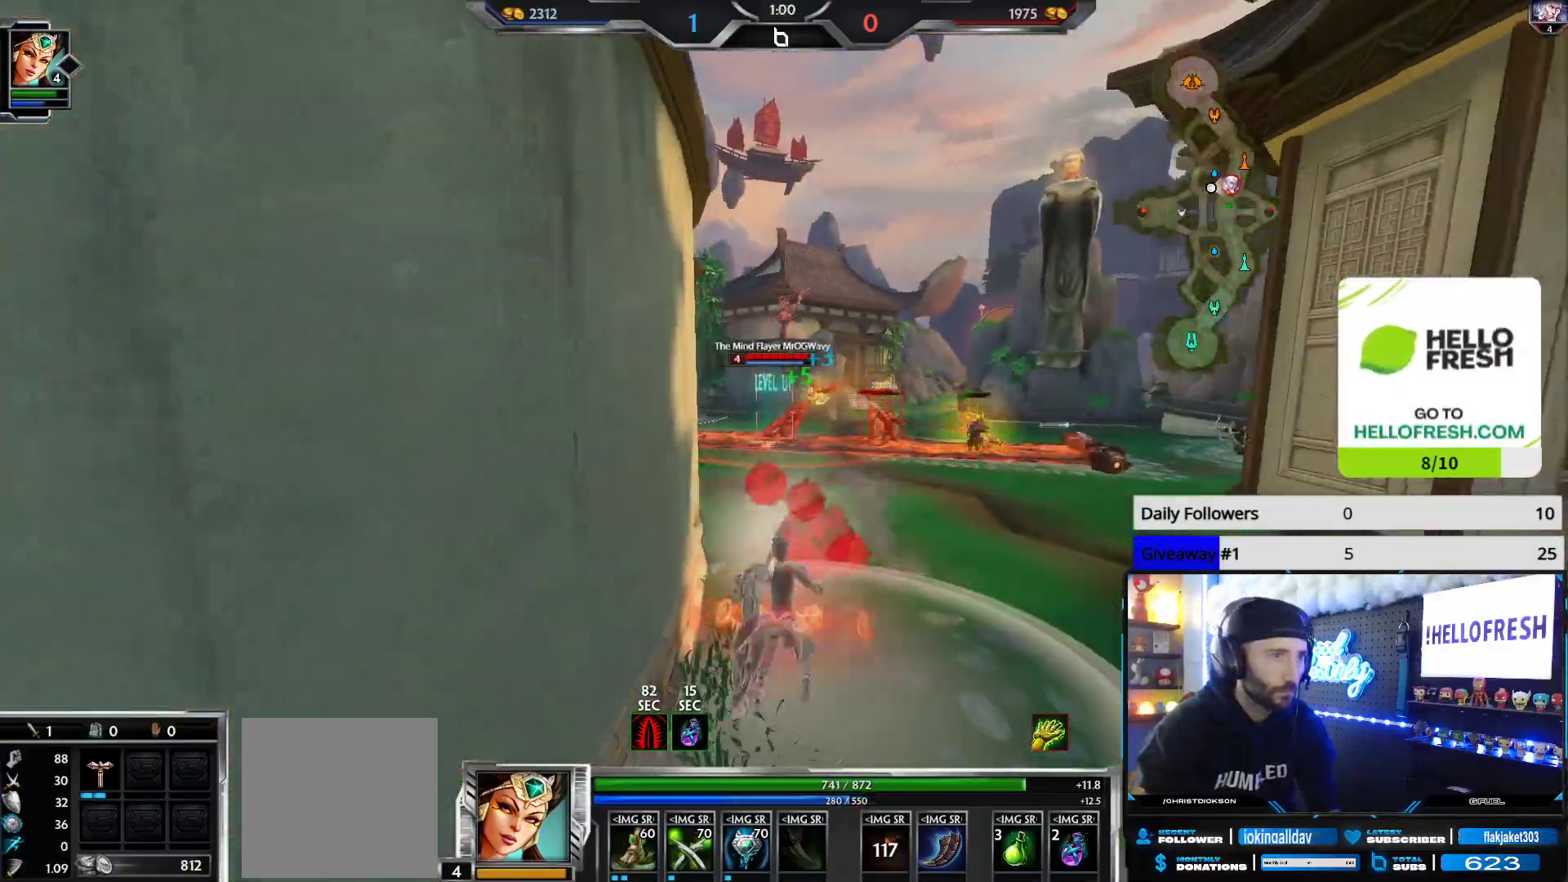
{"buttons": ["R2"], "left_stick": "up", "right_stick": "down-right", "events": [[33, "R2", "up"], [33, "right_stick", "center"], [67, "R2", "down"], [83, "right_stick", "up"], [167, "R2", "up"], [217, "R2", "down"], [417, "right_stick", "right"], [483, "right_stick", "down-right"]]}
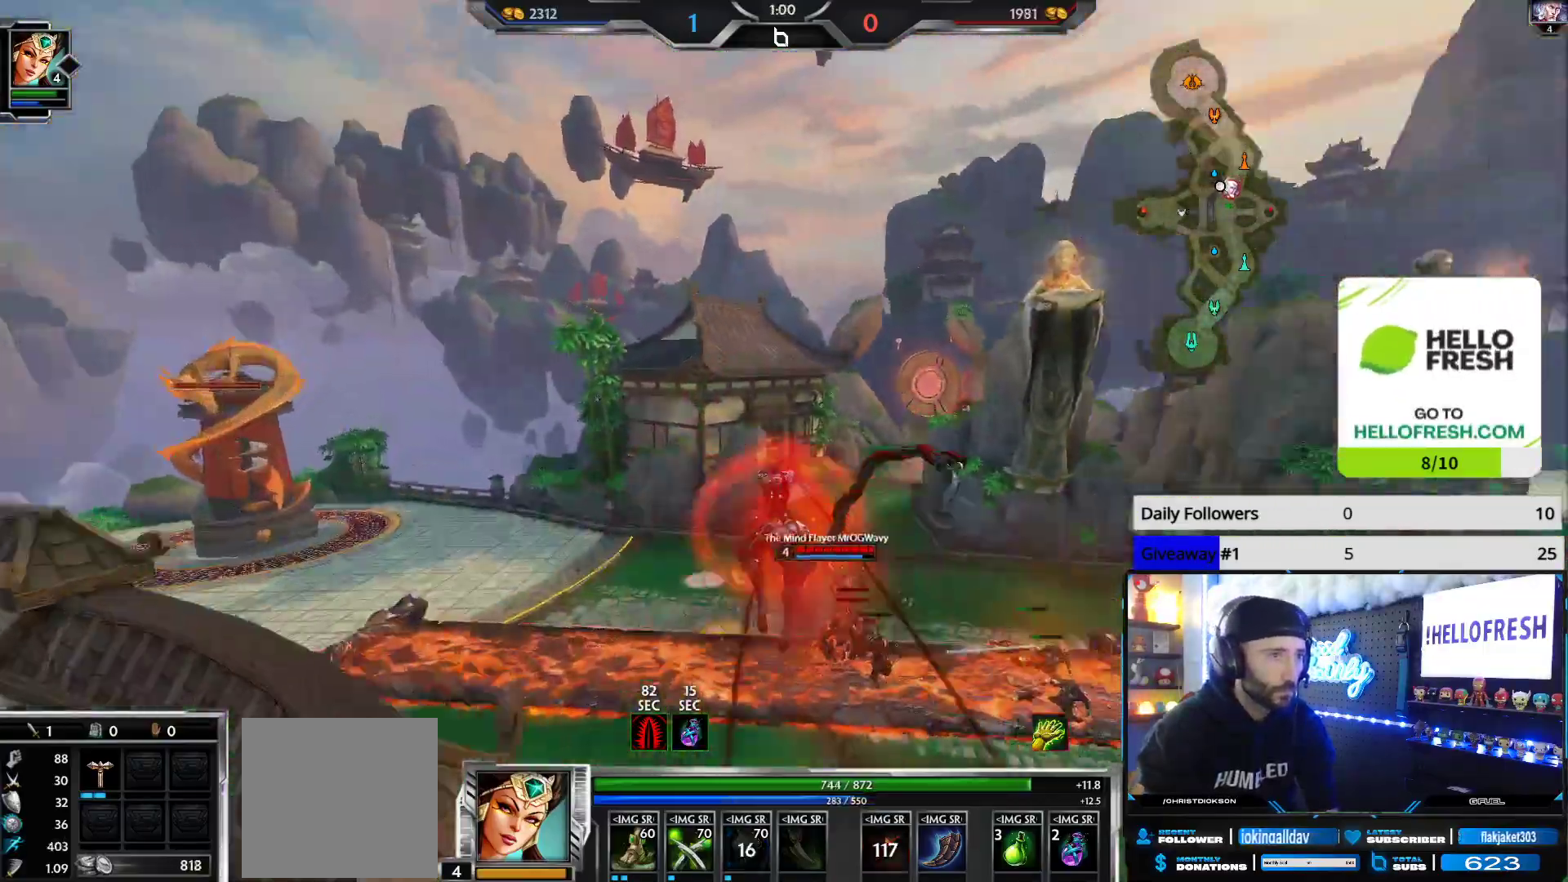
{"buttons": ["R2"], "left_stick": "up-left", "right_stick": "left", "events": [[133, "right_stick", "down"], [250, "right_stick", "right"], [417, "left_stick", "up-left"], [417, "right_stick", "left"]]}
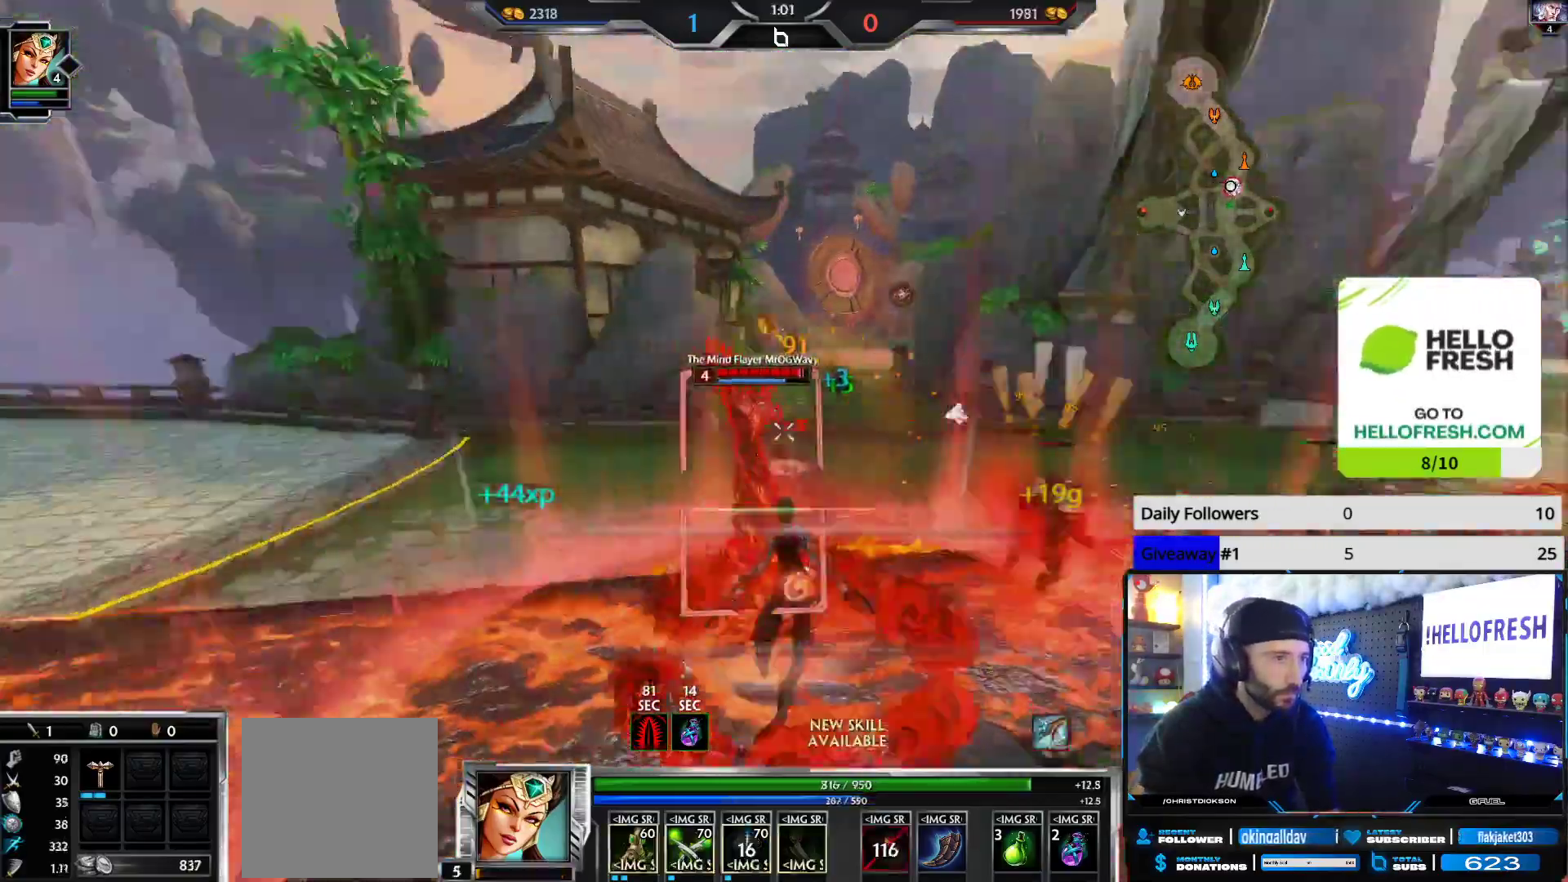
{"buttons": ["R2"], "left_stick": "left", "right_stick": "left", "events": [[83, "right_stick", "right"], [133, "right_stick", "left"], [183, "L1", "down"], [183, "left_stick", "down-left"], [233, "R2", "up"], [267, "L1", "up"], [283, "R2", "down"], [333, "L1", "down"], [417, "L1", "up"], [500, "left_stick", "left"]]}
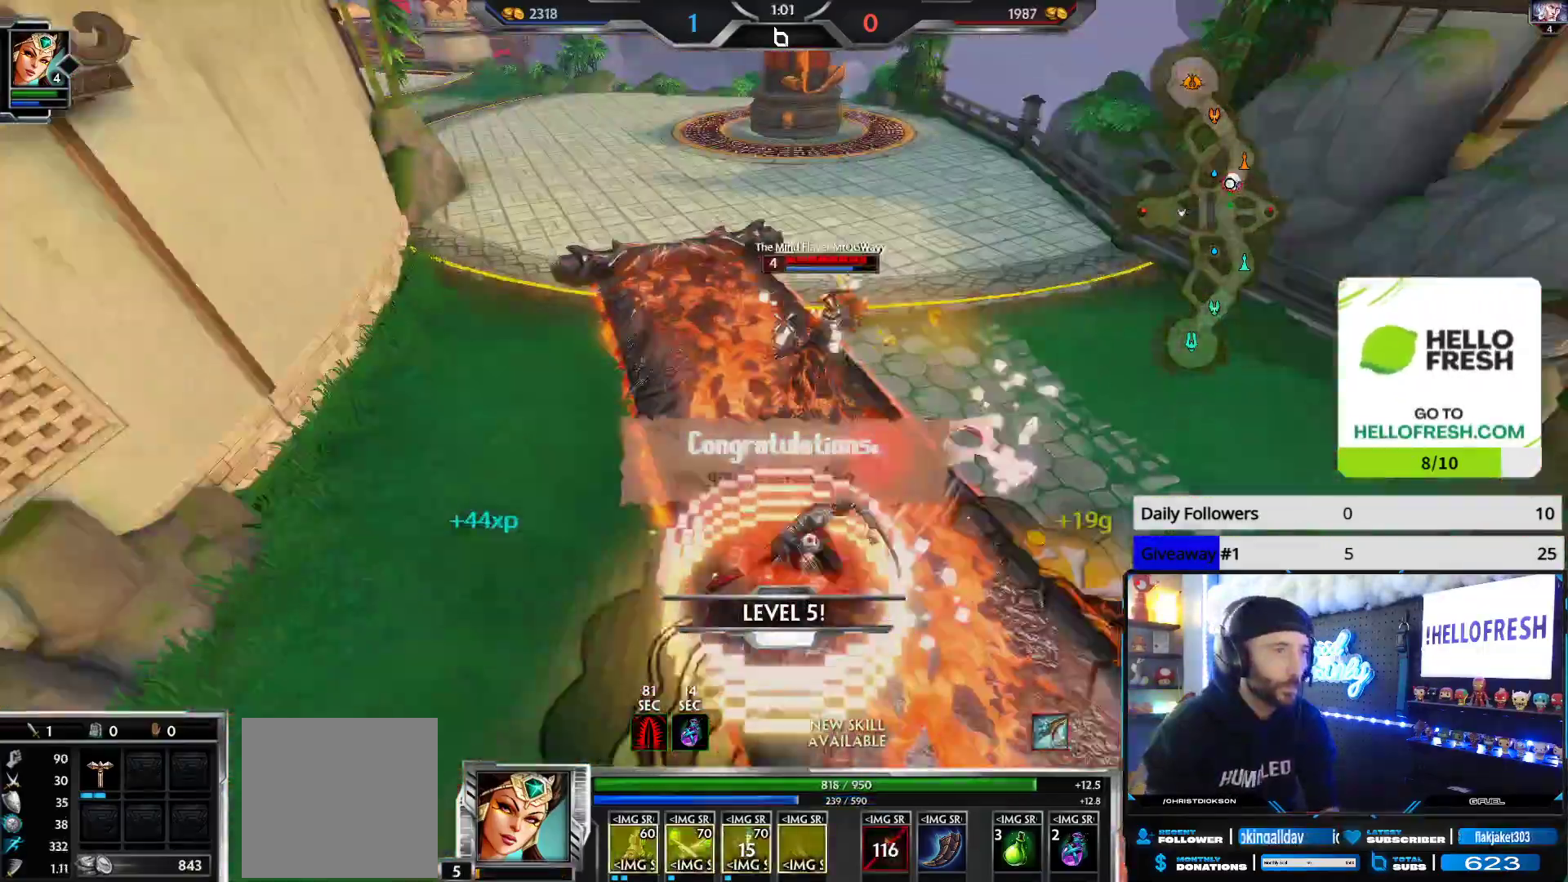
{"buttons": ["R2"], "left_stick": "up", "right_stick": "center", "events": [[17, "left_stick", "up-left"], [50, "right_stick", "right"], [167, "left_stick", "up"], [183, "right_stick", "center"], [250, "right_stick", "left"], [333, "right_stick", "center"]]}
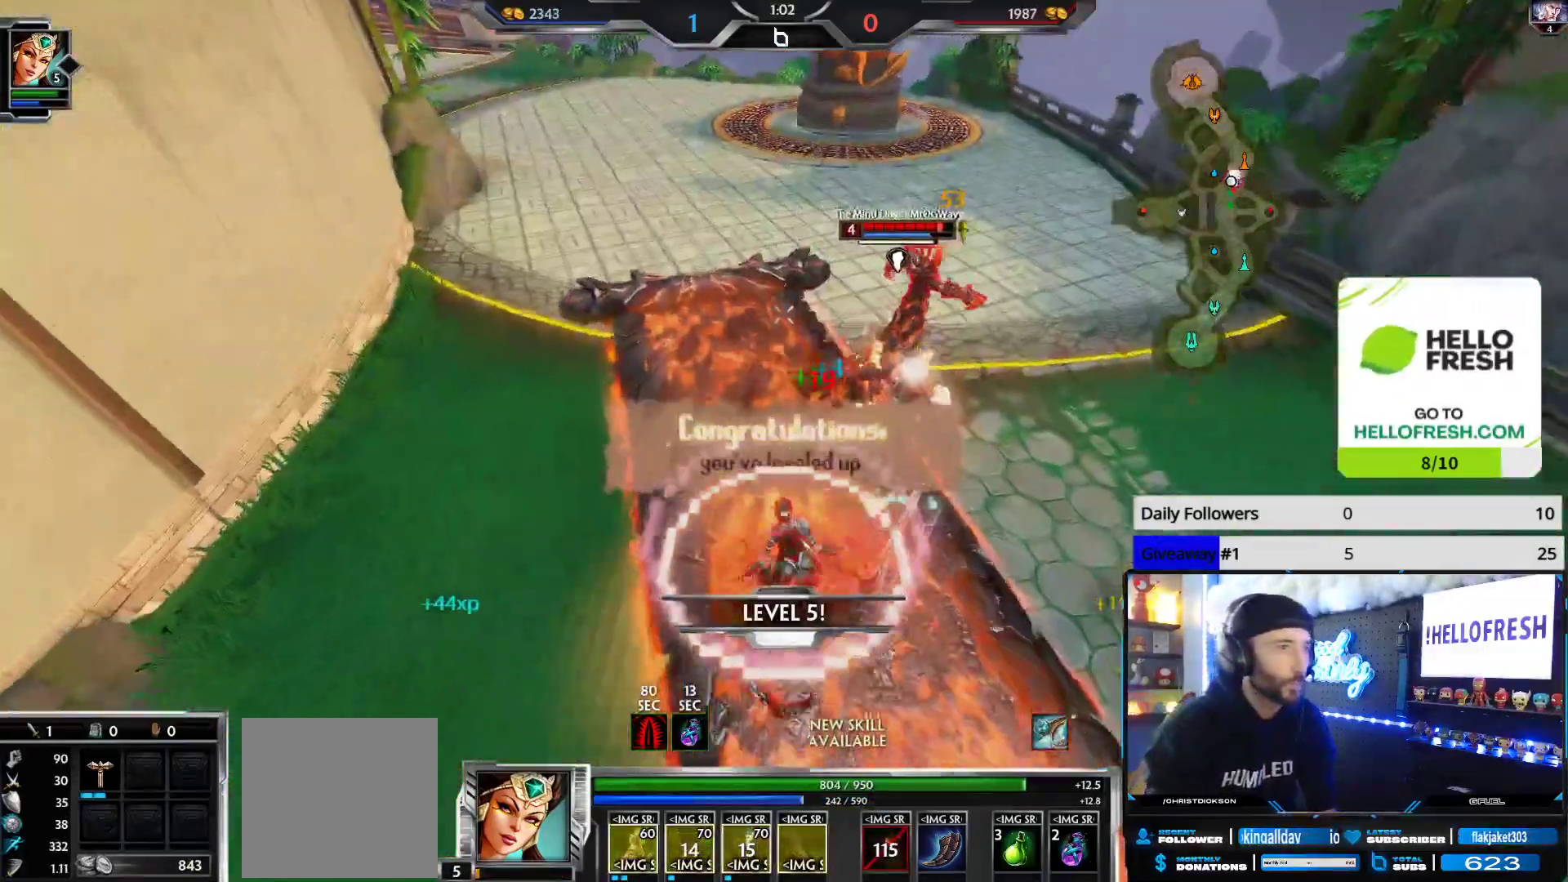
{"buttons": ["R2"], "left_stick": "up-right", "right_stick": "center", "events": [[100, "right_stick", "right"], [133, "left_stick", "up-right"], [267, "right_stick", "center"]]}
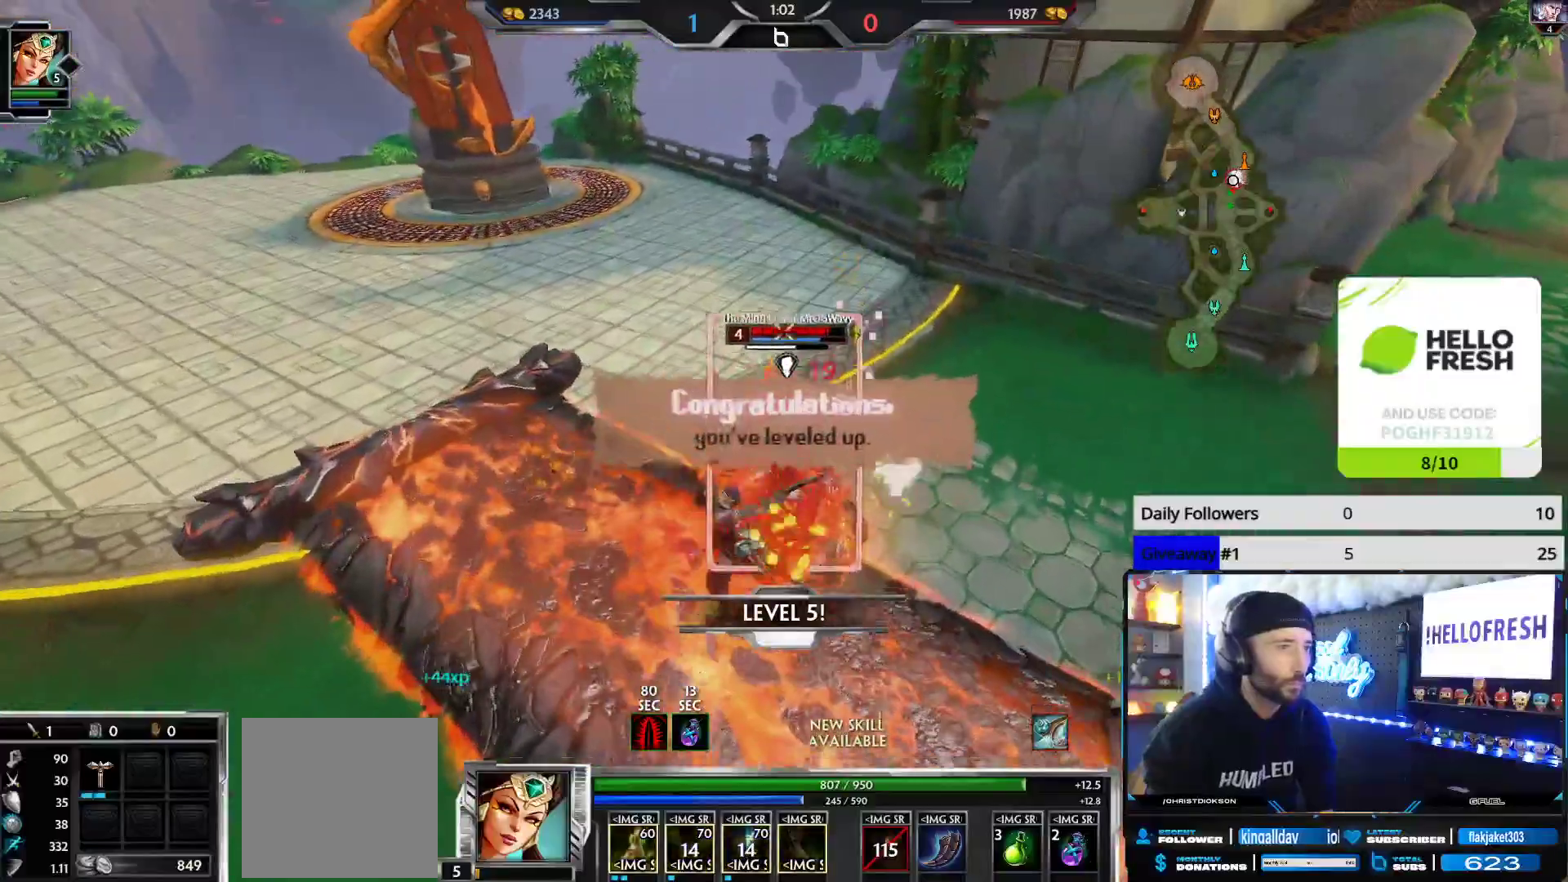
{"buttons": ["R2"], "left_stick": "up-left", "right_stick": "center", "events": [[67, "left_stick", "down"], [167, "left_stick", "down-left"], [183, "right_stick", "down"], [300, "L3", "down"], [317, "right_stick", "center"], [350, "R2", "up"], [367, "Y", "down"], [400, "L3", "up"], [433, "Y", "up"], [483, "R2", "down"], [500, "left_stick", "up-left"]]}
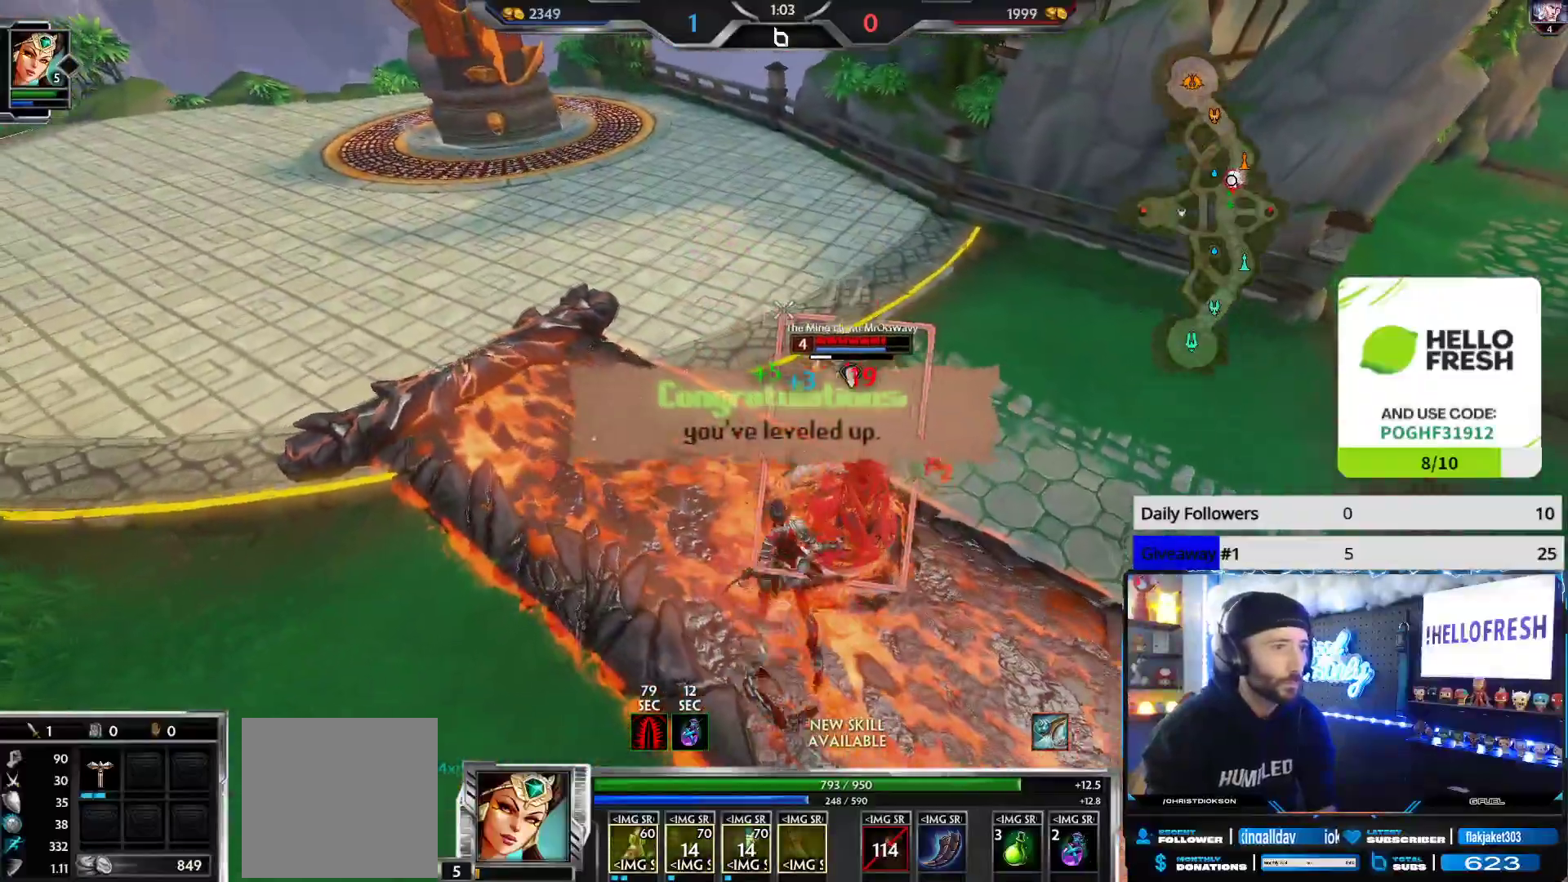
{"buttons": [], "left_stick": "down", "right_stick": "center", "events": [[83, "right_stick", "right"], [133, "R2", "up"], [133, "right_stick", "center"], [167, "Y", "down"], [183, "left_stick", "down"], [233, "Y", "up"], [283, "Y", "down"], [317, "Y", "up"]]}
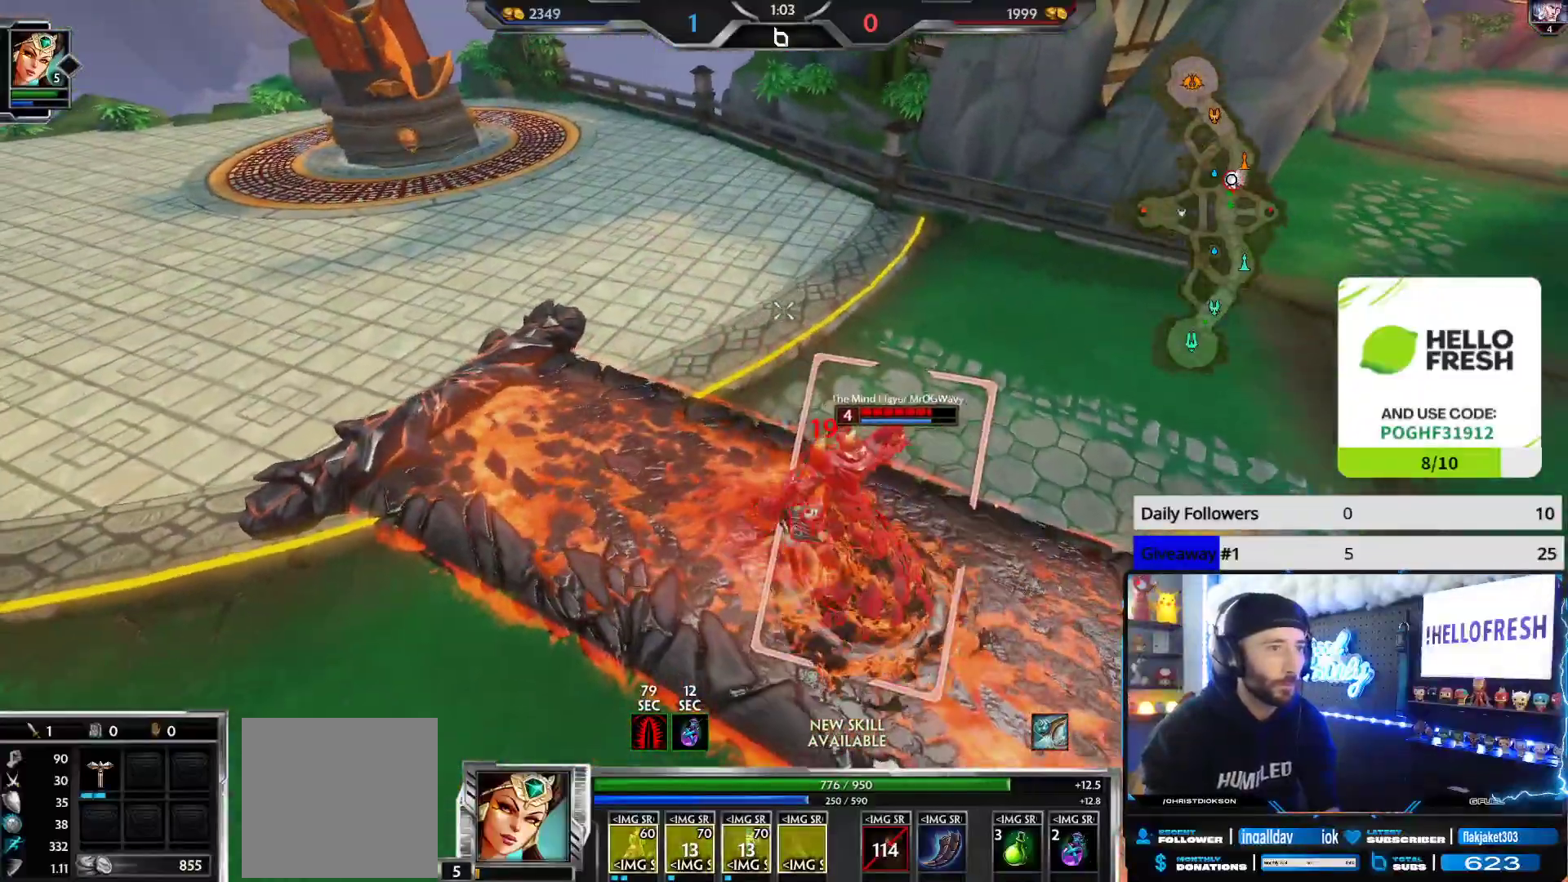
{"buttons": [], "left_stick": "up", "right_stick": "center", "events": [[17, "Y", "down"], [100, "Y", "up"], [150, "L3", "down"], [183, "Y", "down"], [250, "Y", "up"], [283, "left_stick", "up-left"], [300, "Y", "down"], [367, "Y", "up"], [400, "L3", "up"], [400, "left_stick", "up"], [433, "Y", "down"], [483, "Y", "up"]]}
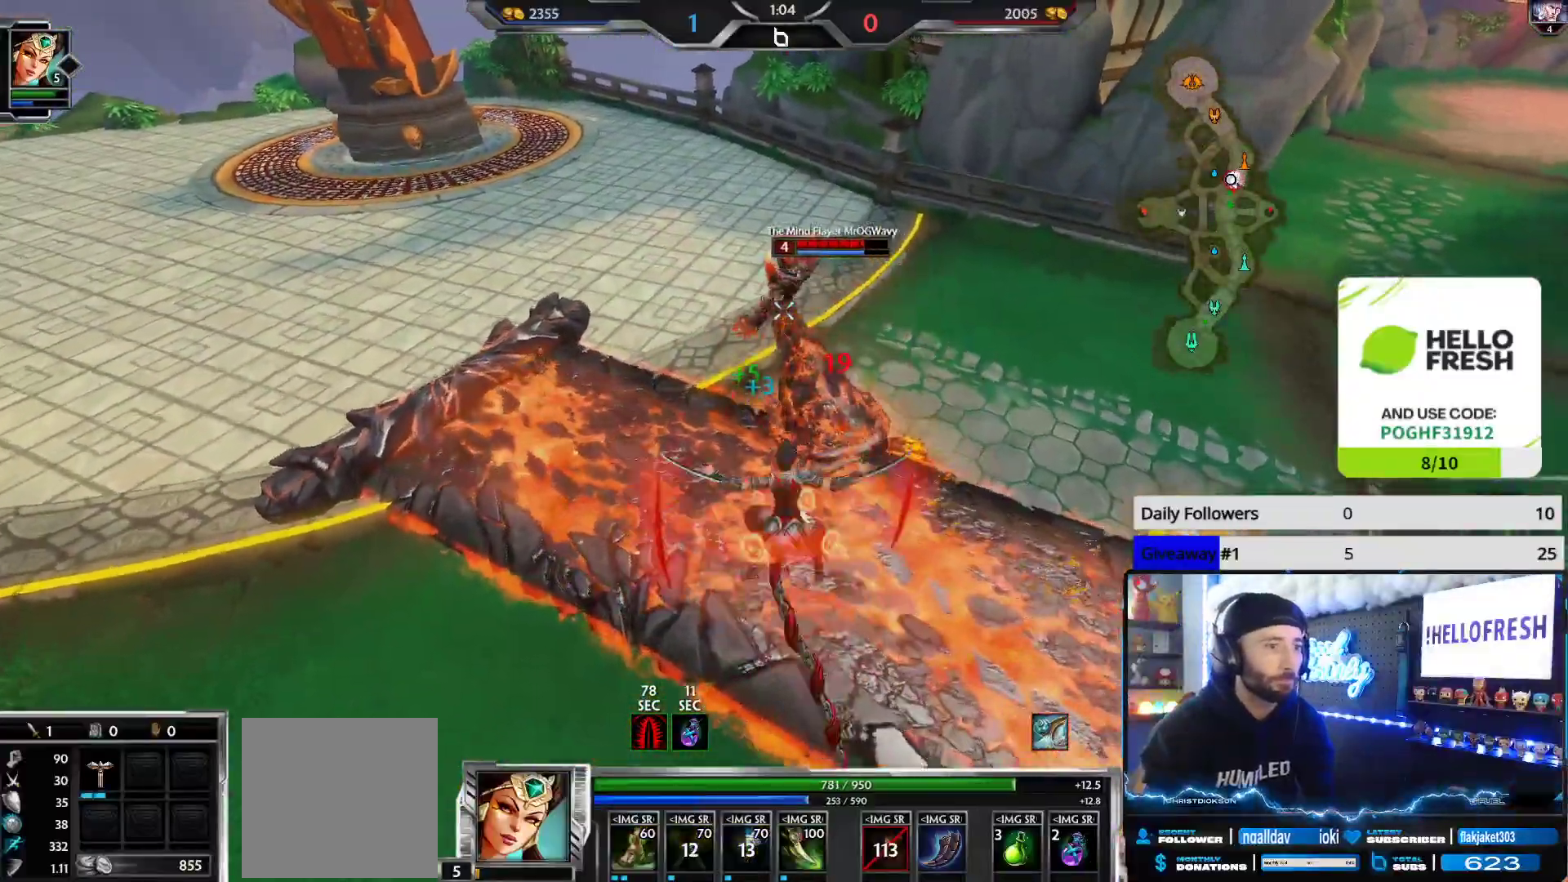
{"buttons": ["R2"], "left_stick": "up", "right_stick": "right", "events": [[50, "Y", "down"], [117, "Y", "up"], [167, "Y", "down"], [217, "Y", "up"], [333, "R2", "down"], [367, "right_stick", "right"]]}
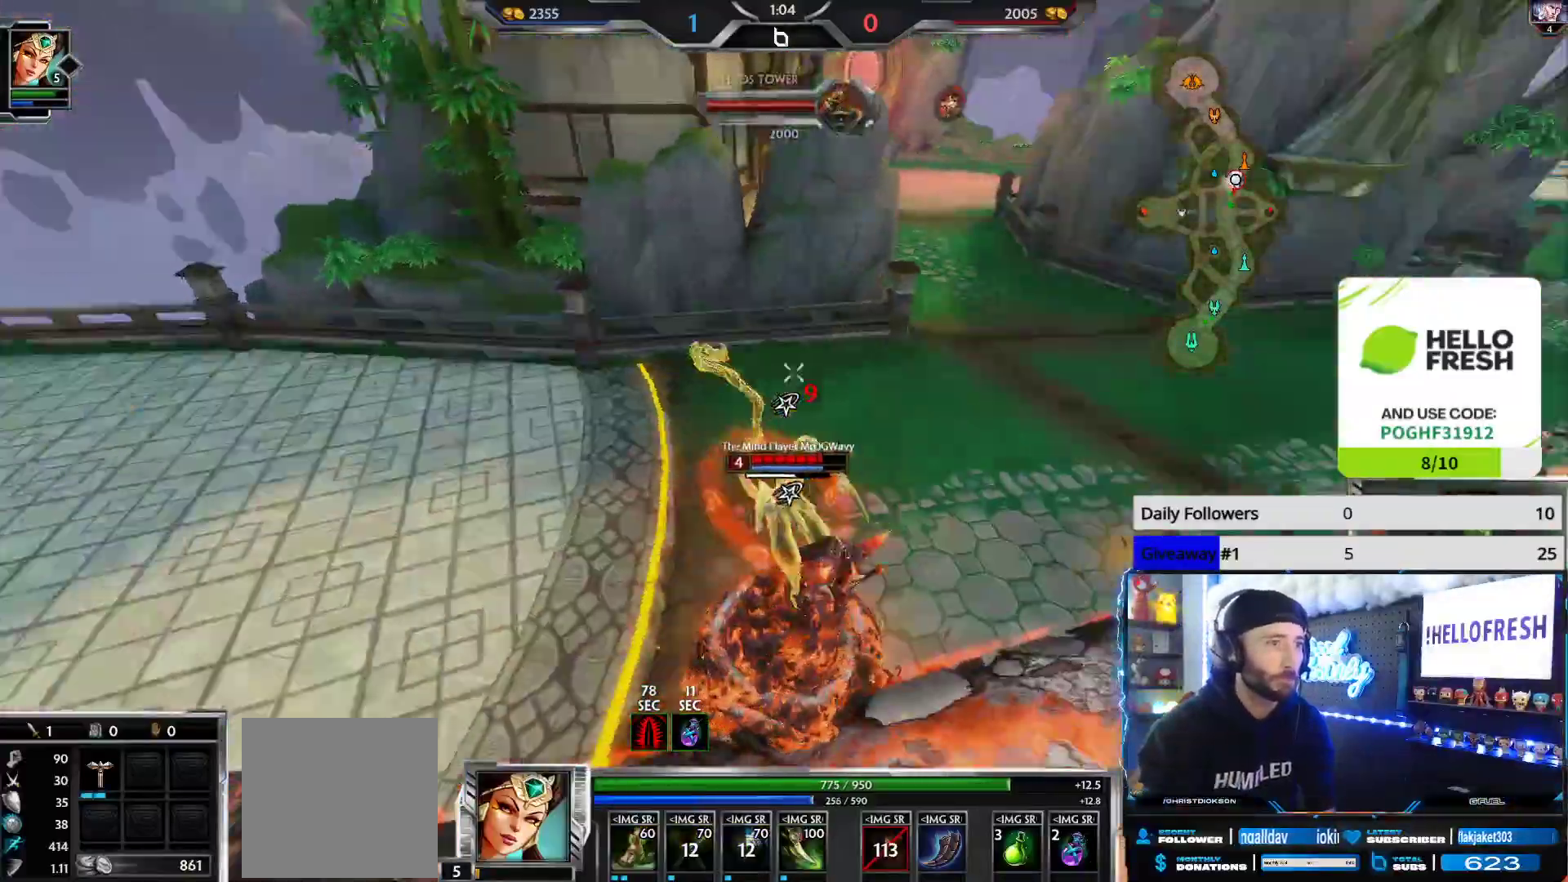
{"buttons": ["R2"], "left_stick": "up", "right_stick": "center", "events": [[33, "left_stick", "up-right"], [267, "right_stick", "center"], [333, "left_stick", "up"]]}
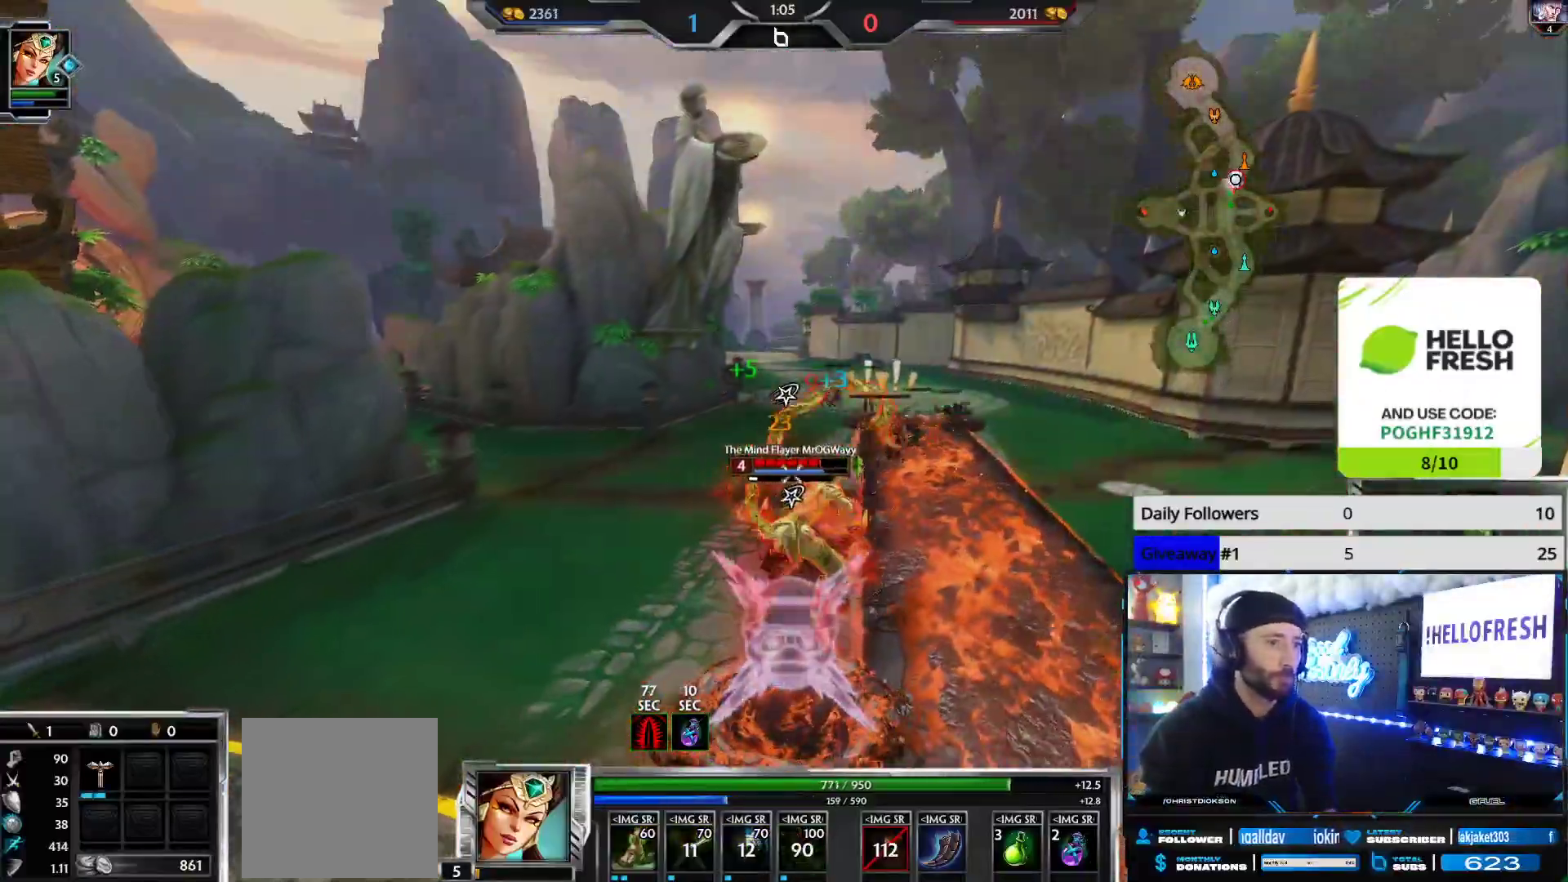
{"buttons": [], "left_stick": "up-left", "right_stick": "left", "events": [[400, "R2", "up"], [433, "left_stick", "up-left"], [500, "right_stick", "left"]]}
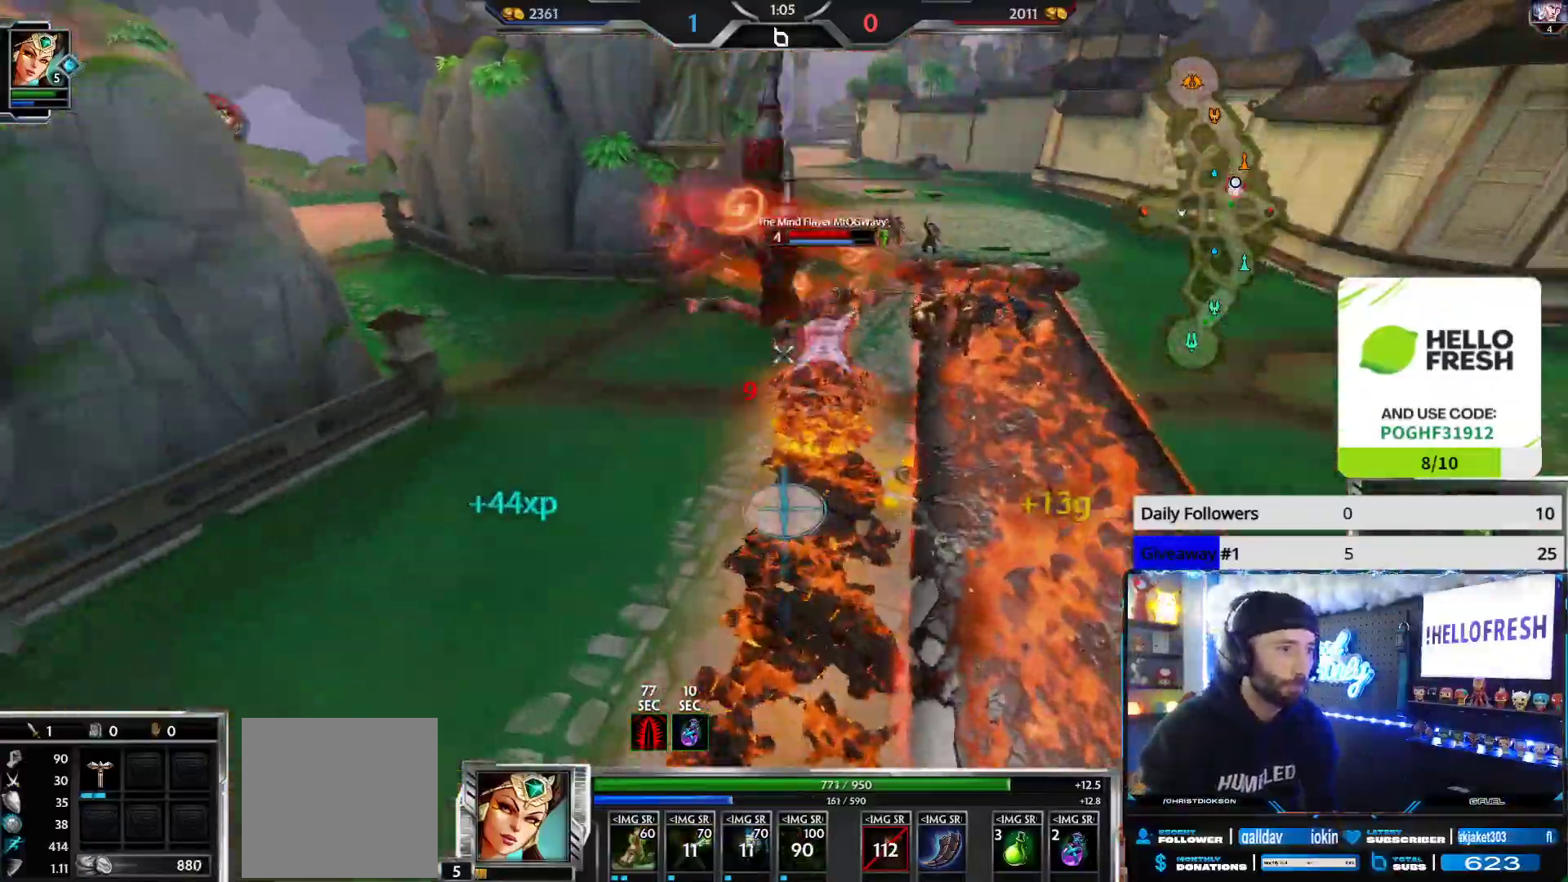
{"buttons": [], "left_stick": "up-left", "right_stick": "right", "events": [[167, "left_stick", "left"], [233, "right_stick", "right"], [367, "left_stick", "up-left"]]}
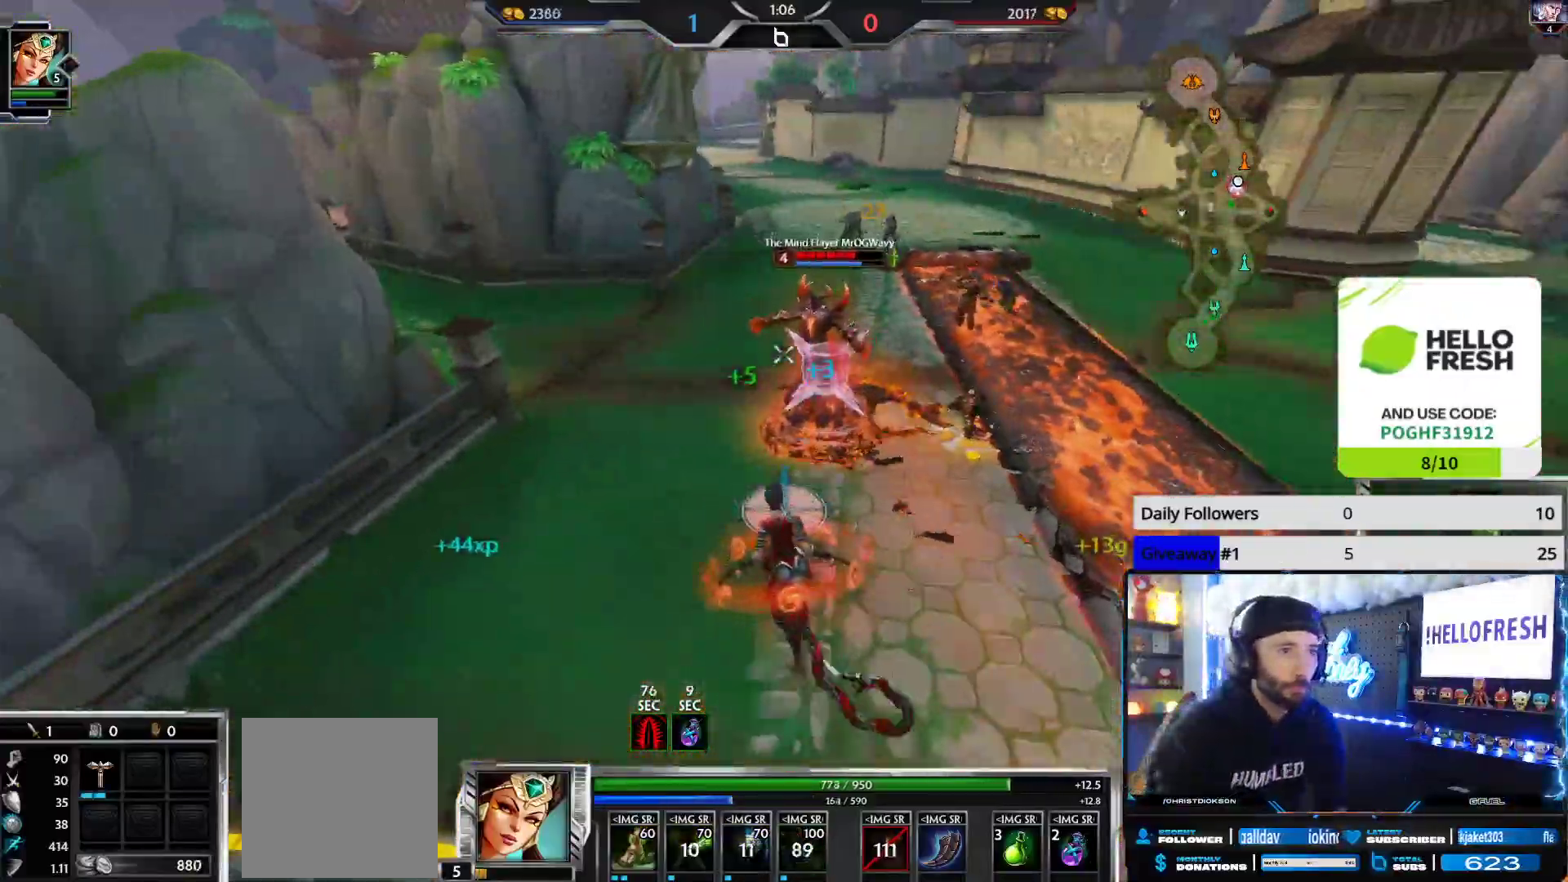
{"buttons": ["R2"], "left_stick": "down-left", "right_stick": "down-left", "events": [[33, "L2", "down"], [33, "left_stick", "up"], [33, "right_stick", "center"], [50, "R2", "down"], [150, "L2", "up"], [183, "R2", "up"], [200, "R2", "down"], [217, "L2", "down"], [217, "left_stick", "down-right"], [267, "right_stick", "down-left"], [283, "L2", "up"], [367, "left_stick", "down-left"]]}
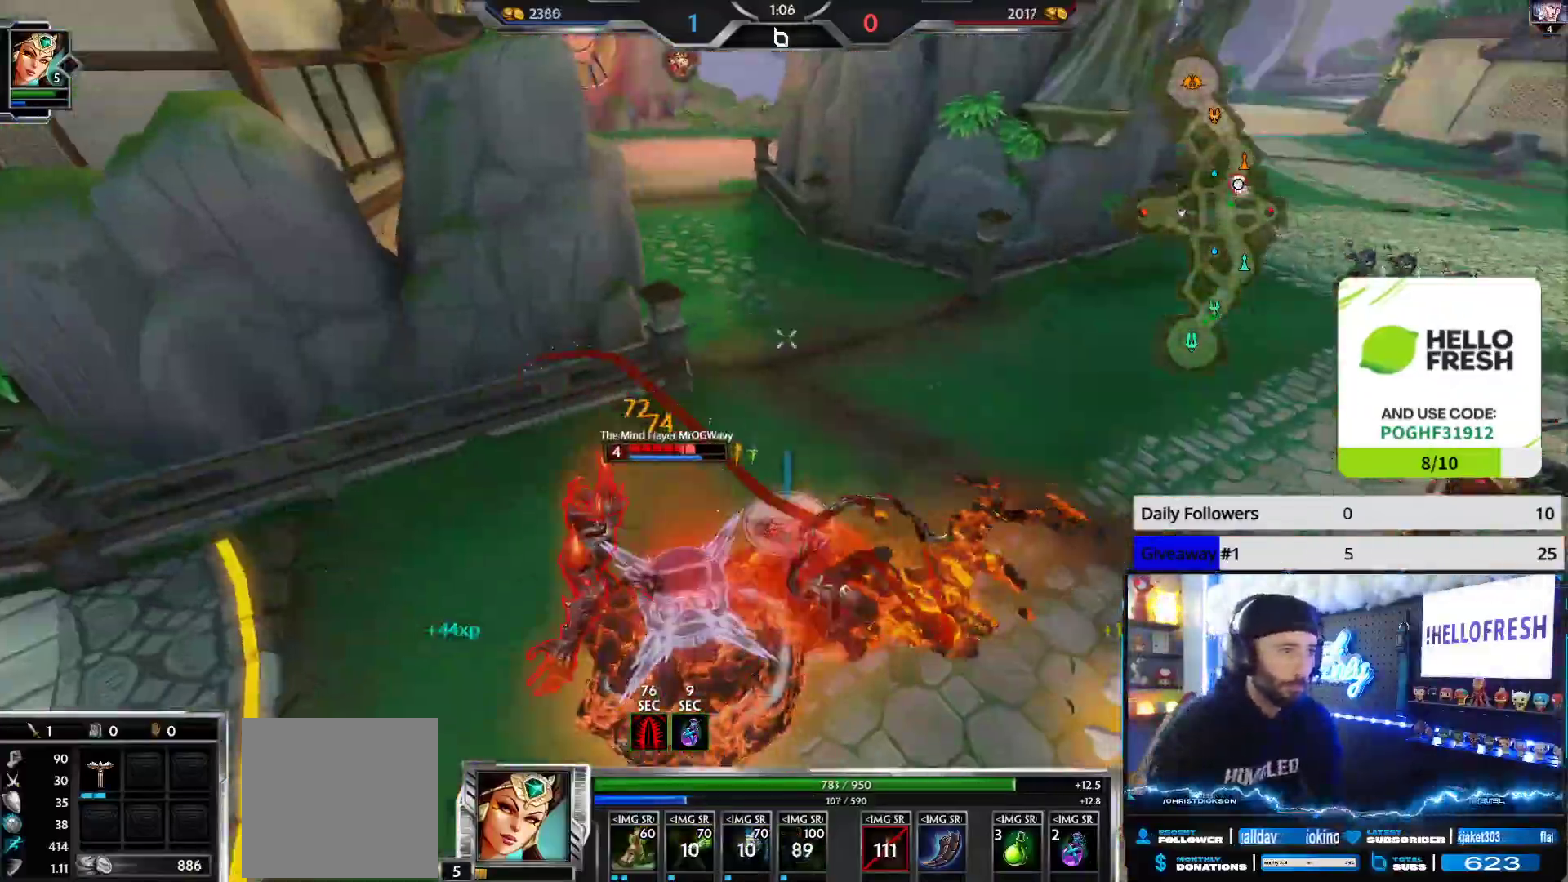
{"buttons": ["R2"], "left_stick": "up-left", "right_stick": "down-left", "events": [[33, "right_stick", "left"], [183, "left_stick", "left"], [333, "right_stick", "down-left"], [400, "left_stick", "up-left"]]}
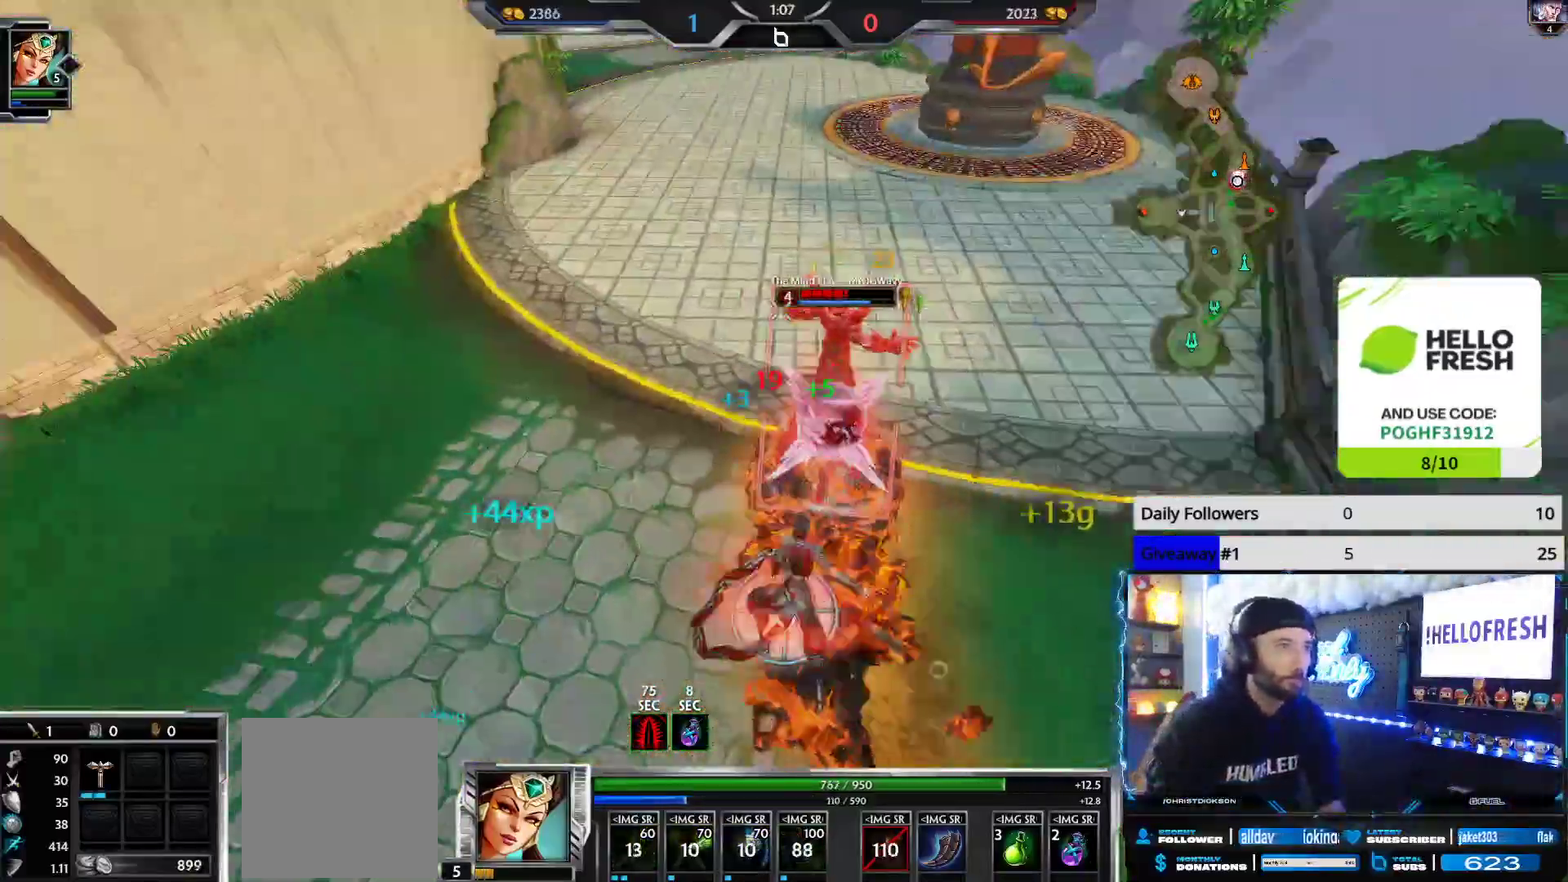
{"buttons": ["R2"], "left_stick": "up", "right_stick": "center", "events": [[33, "left_stick", "up"], [50, "right_stick", "right"], [167, "R2", "up"], [167, "X", "down"], [183, "right_stick", "center"], [233, "X", "up"], [300, "R2", "down"]]}
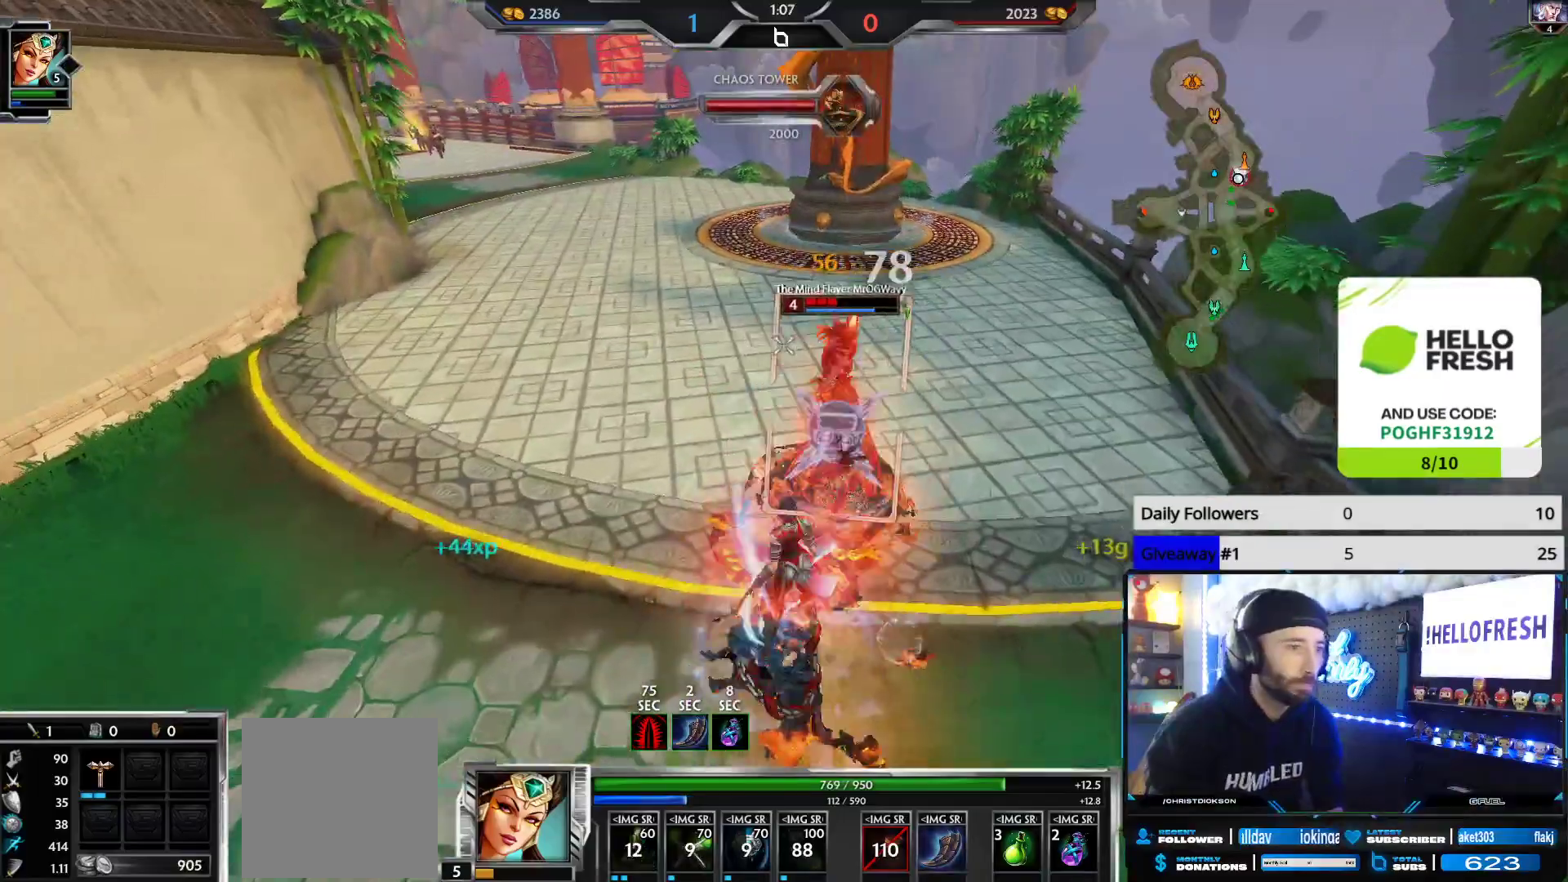
{"buttons": [], "left_stick": "right", "right_stick": "right", "events": [[50, "right_stick", "right"], [283, "left_stick", "right"], [400, "R2", "up"]]}
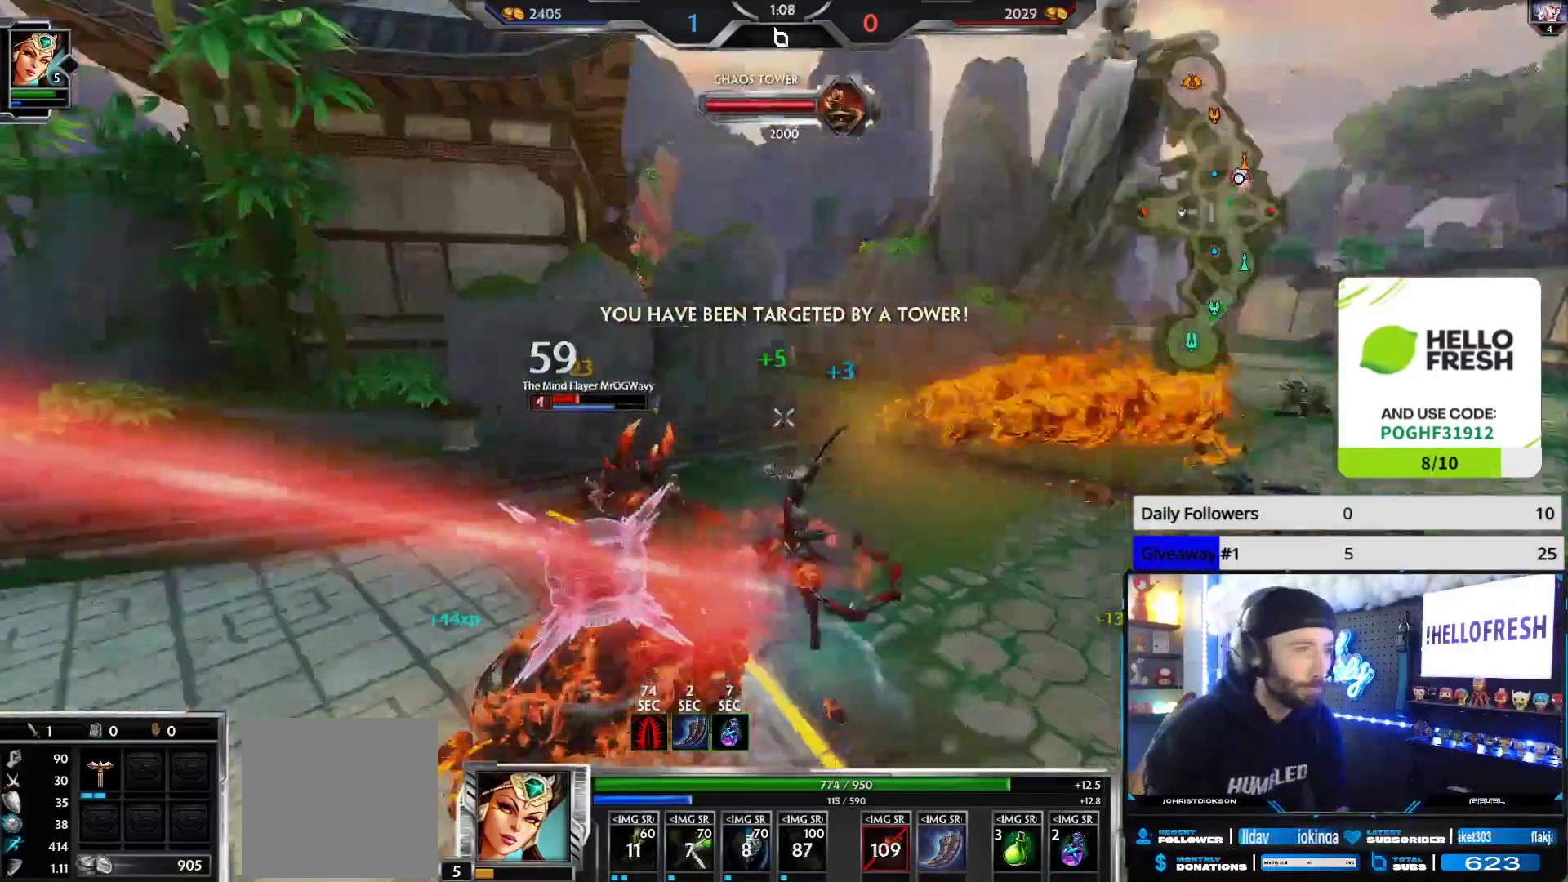
{"buttons": [], "left_stick": "up-right", "right_stick": "right", "events": [[50, "left_stick", "up-right"], [67, "R2", "down"], [117, "right_stick", "center"], [183, "right_stick", "left"], [250, "R2", "up"], [383, "right_stick", "right"]]}
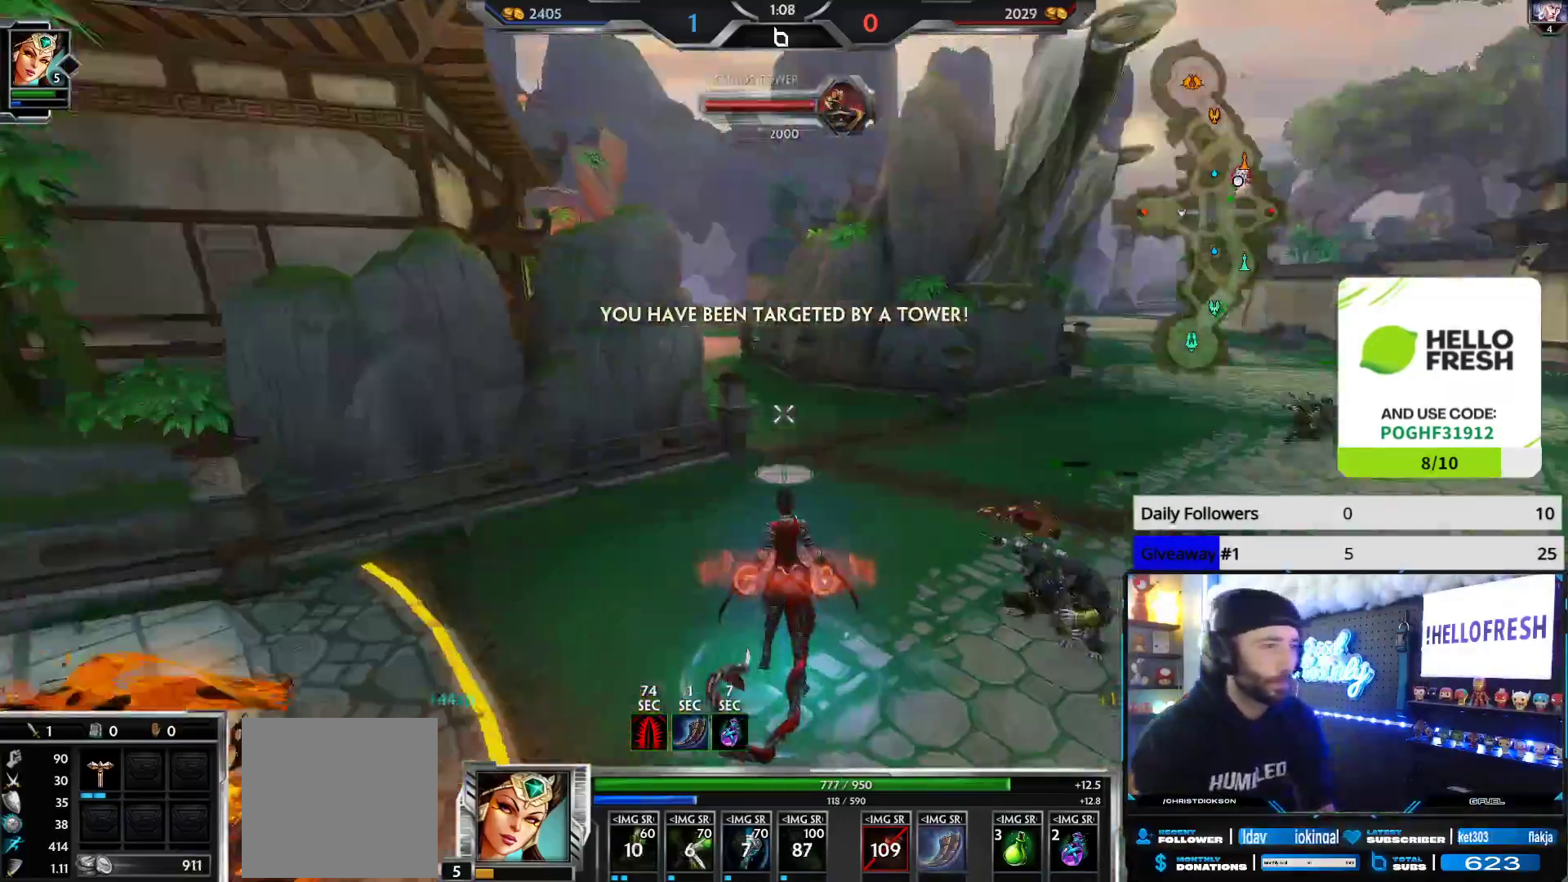
{"buttons": [], "left_stick": "up-right", "right_stick": "left", "events": [[133, "right_stick", "center"], [467, "right_stick", "left"]]}
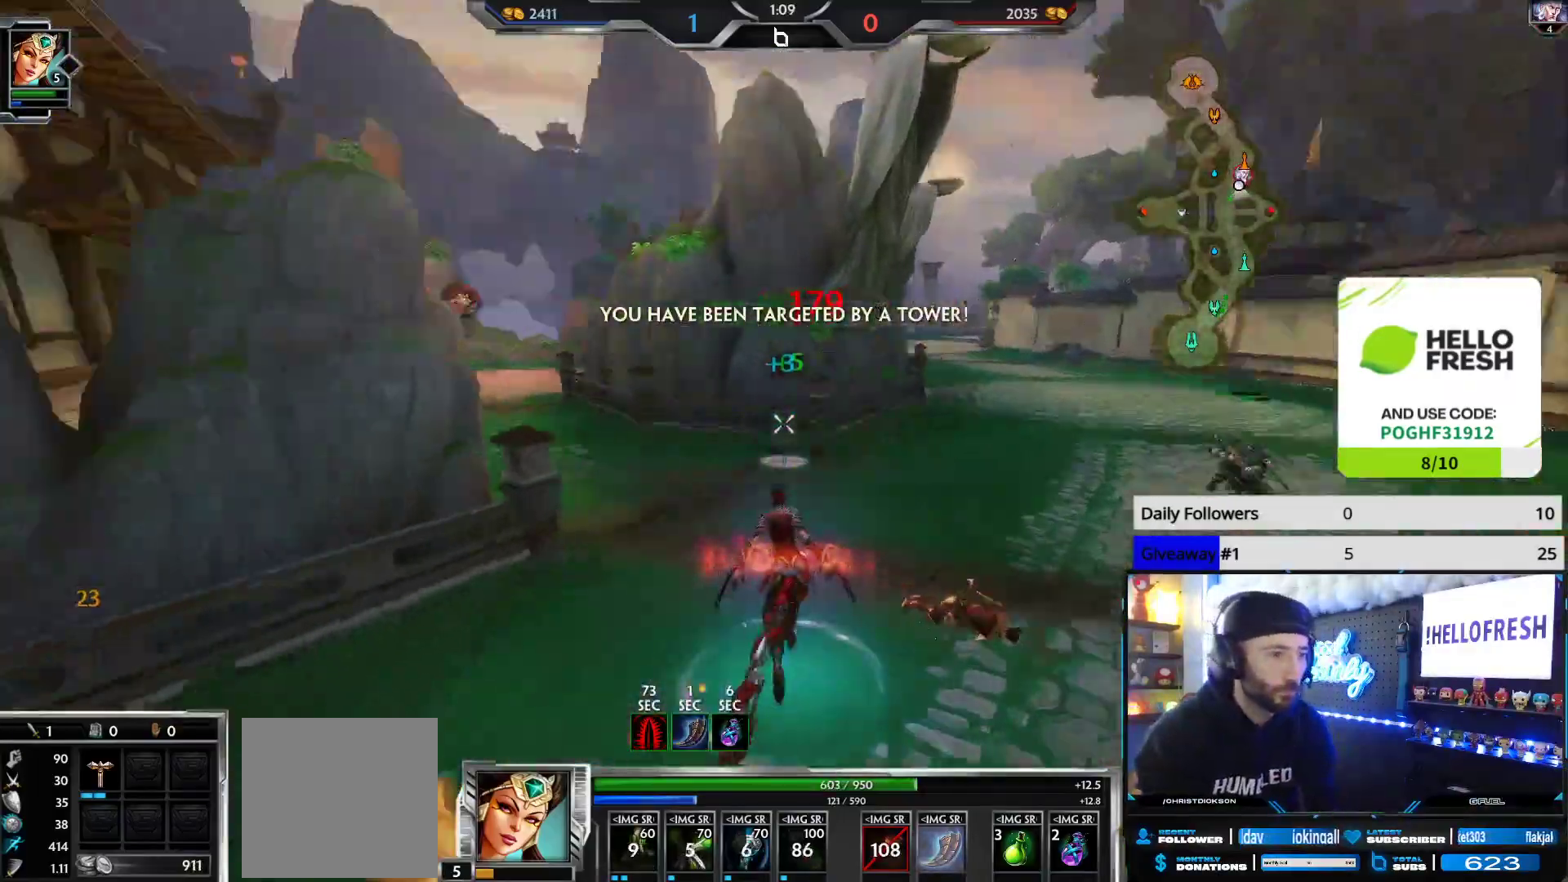
{"buttons": ["L3"], "left_stick": "up-right", "right_stick": "center", "events": [[383, "right_stick", "center"], [417, "L3", "down"]]}
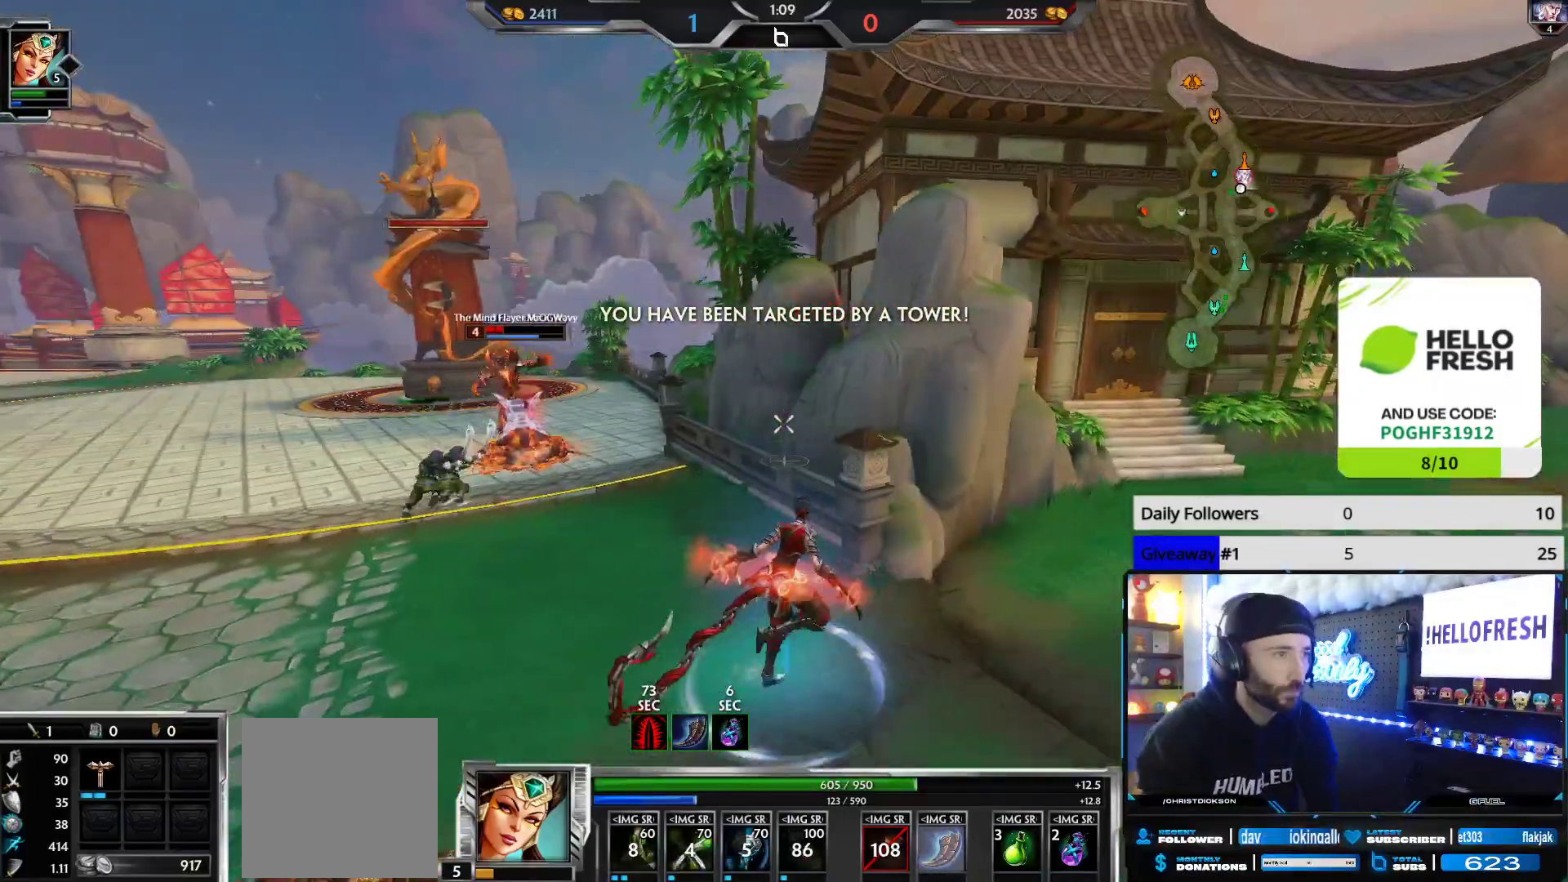
{"buttons": [], "left_stick": "up-right", "right_stick": "center", "events": [[33, "A", "down"], [150, "A", "up"], [317, "X", "down"], [433, "X", "up"], [467, "L3", "up"]]}
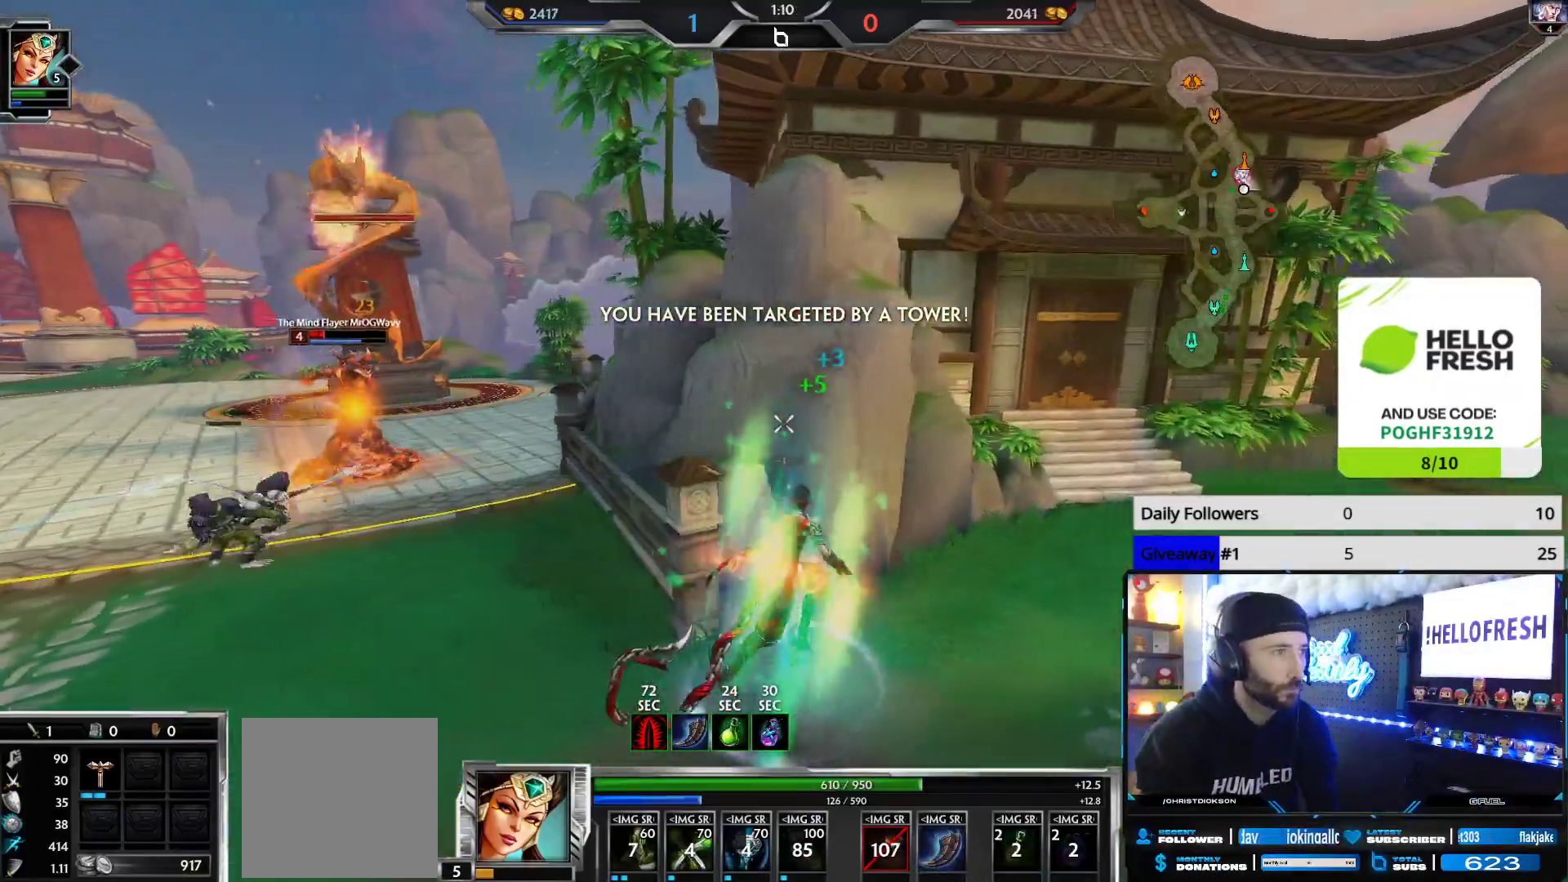
{"buttons": [], "left_stick": "up-right", "right_stick": "center", "events": [[200, "right_stick", "left"], [400, "right_stick", "center"]]}
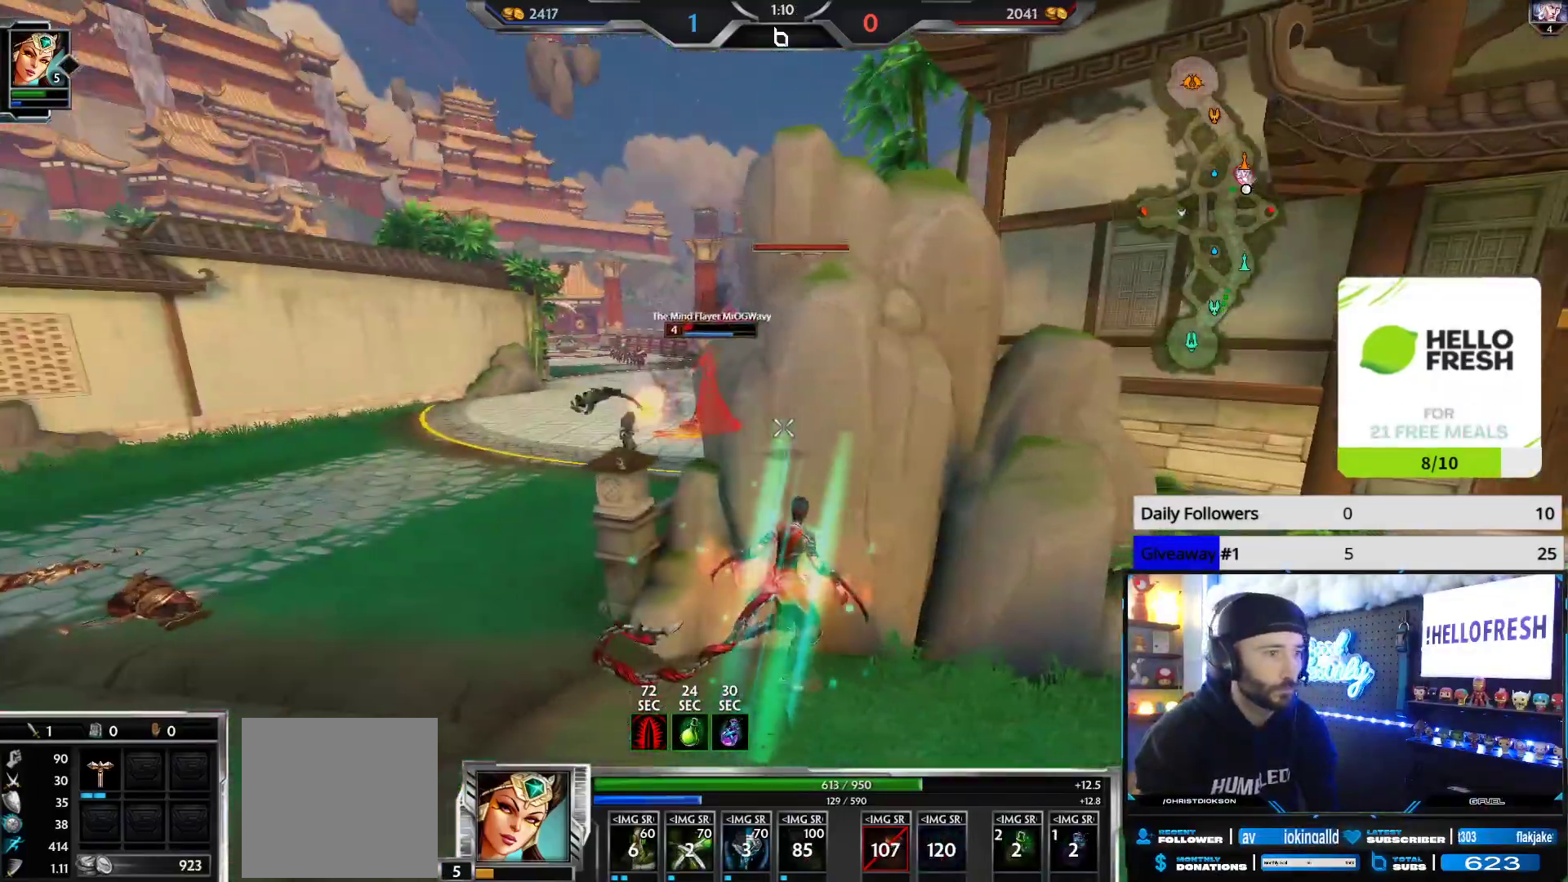
{"buttons": [], "left_stick": "right", "right_stick": "center", "events": [[50, "left_stick", "center"], [483, "left_stick", "right"]]}
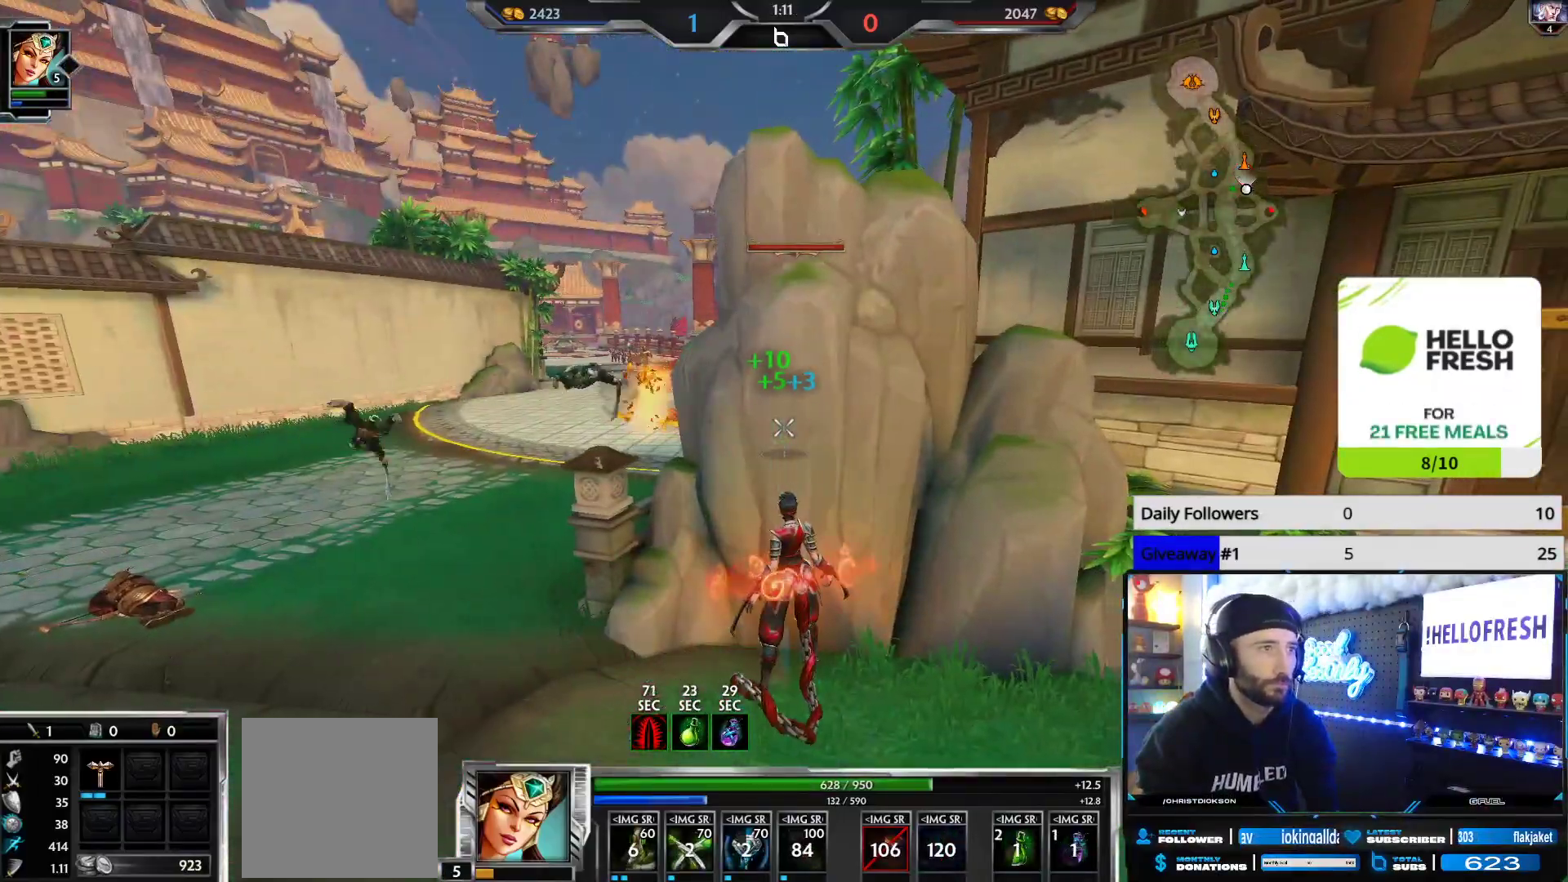
{"buttons": [], "left_stick": "center", "right_stick": "center", "events": [[167, "right_stick", "left"], [217, "right_stick", "center"], [250, "left_stick", "center"]]}
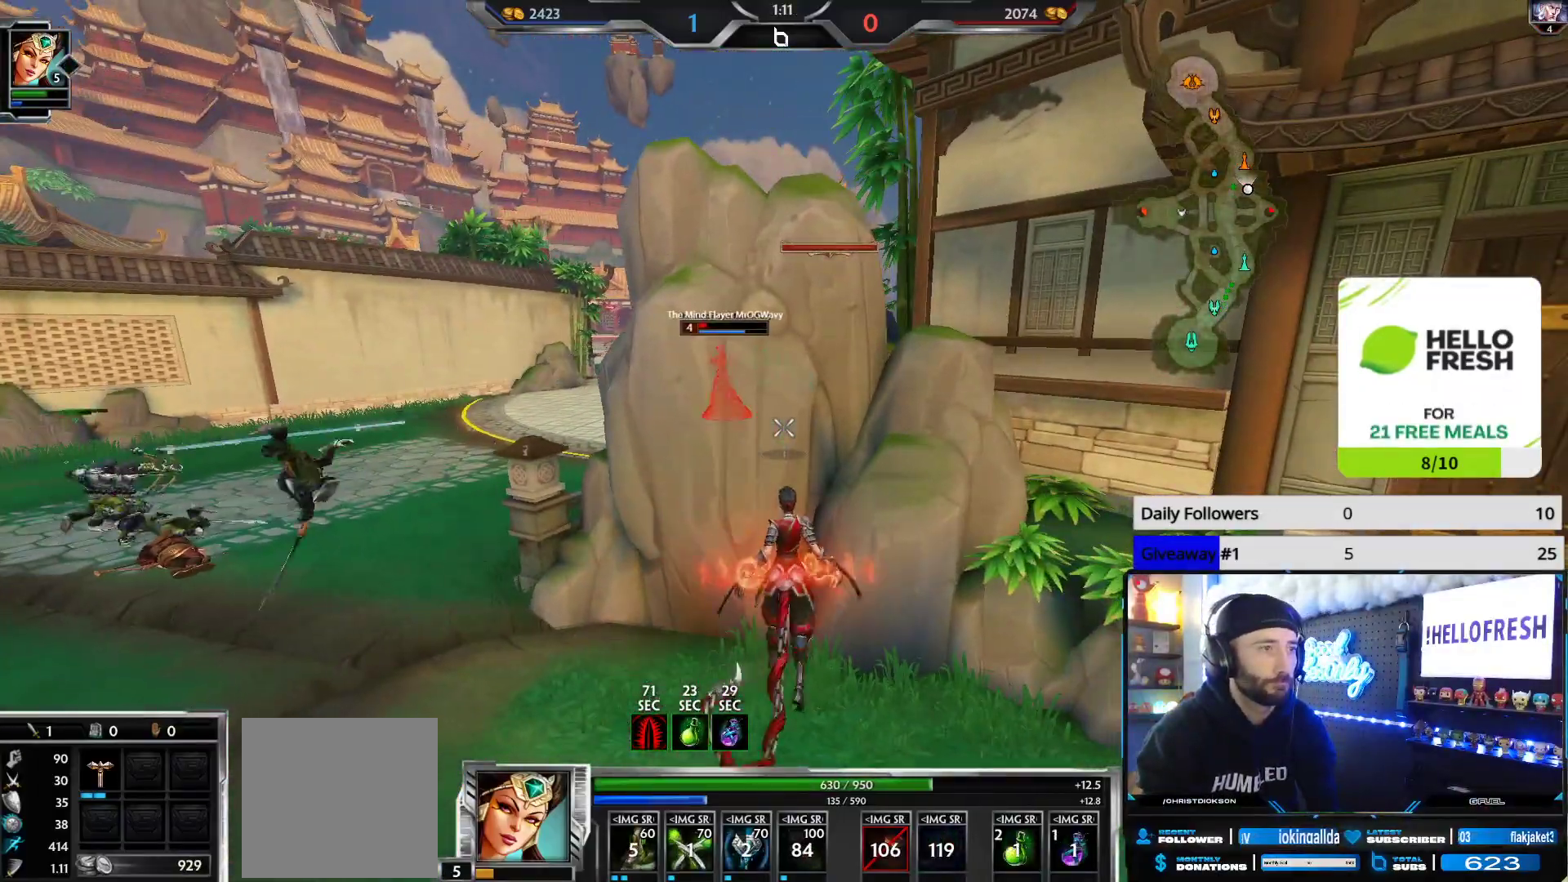
{"buttons": [], "left_stick": "center", "right_stick": "center", "events": []}
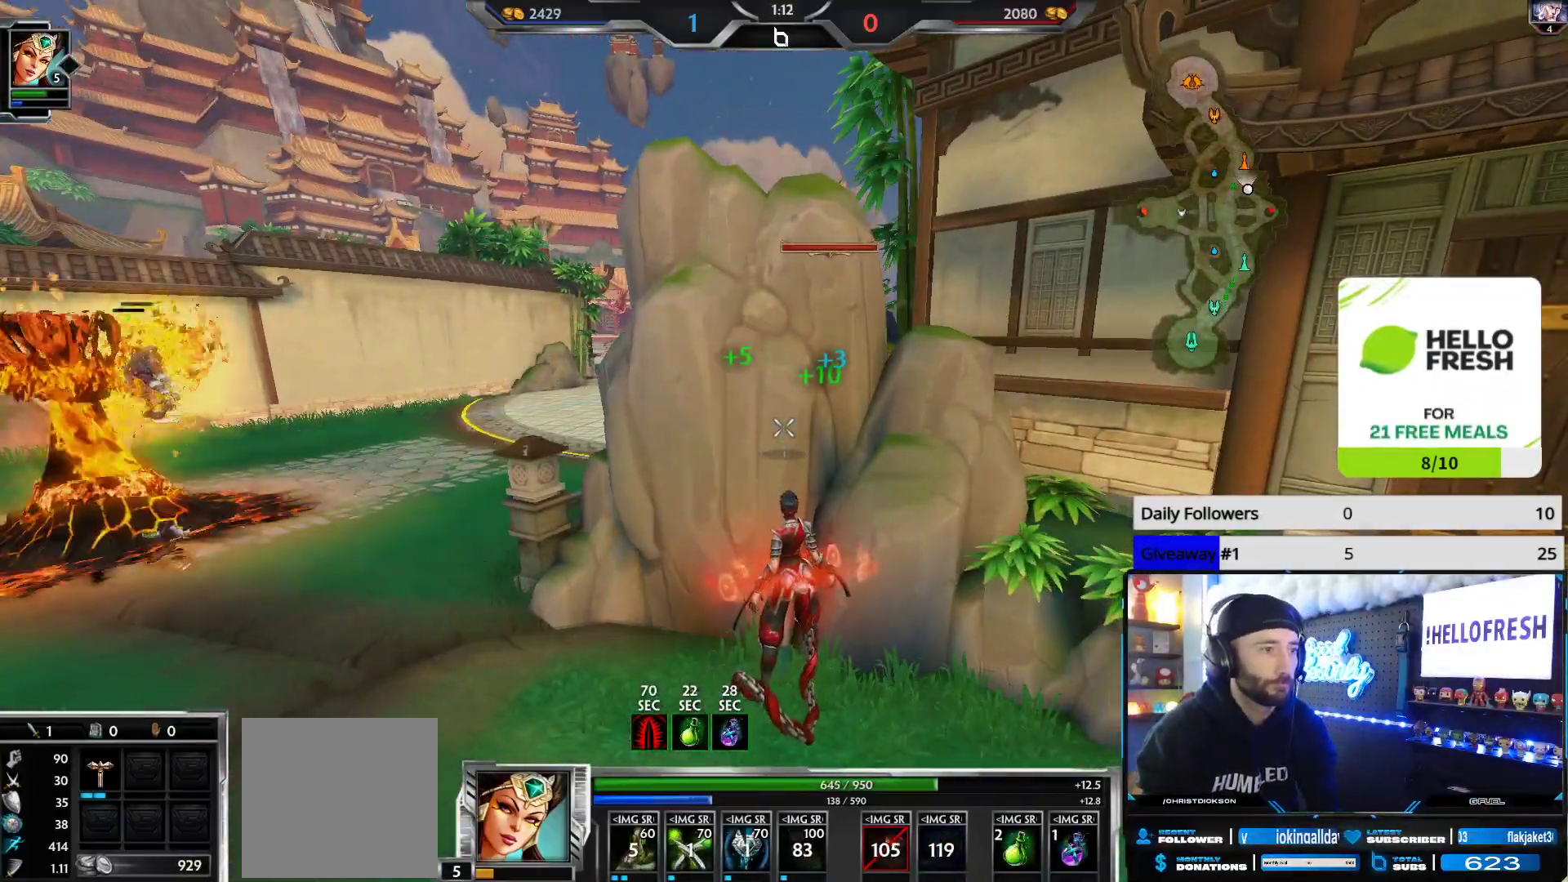
{"buttons": [], "left_stick": "center", "right_stick": "center", "events": []}
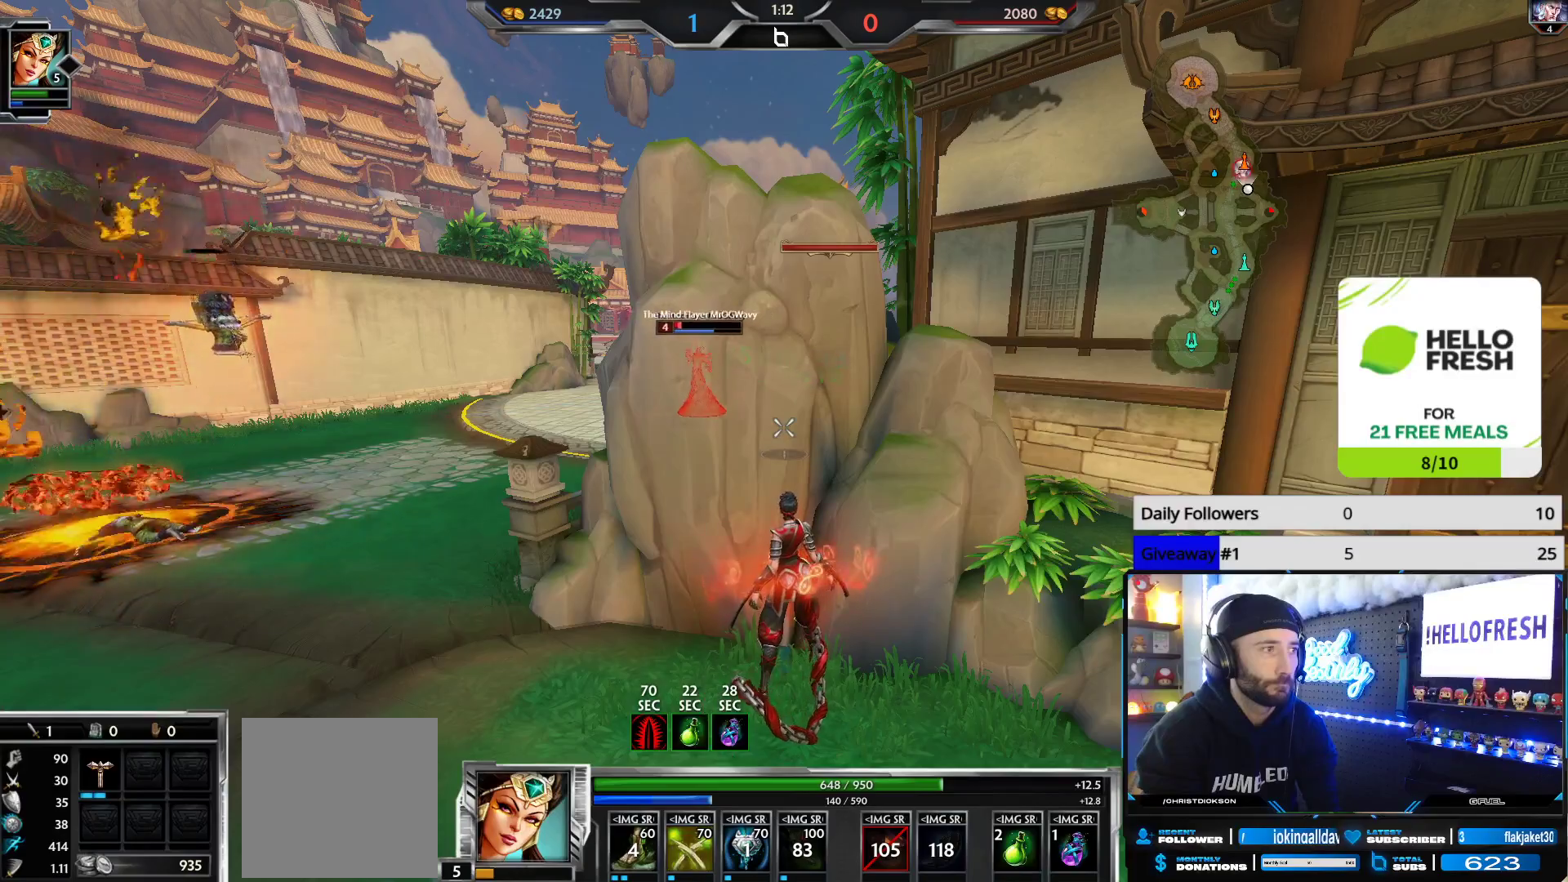
{"buttons": [], "left_stick": "center", "right_stick": "left", "events": [[417, "right_stick", "left"]]}